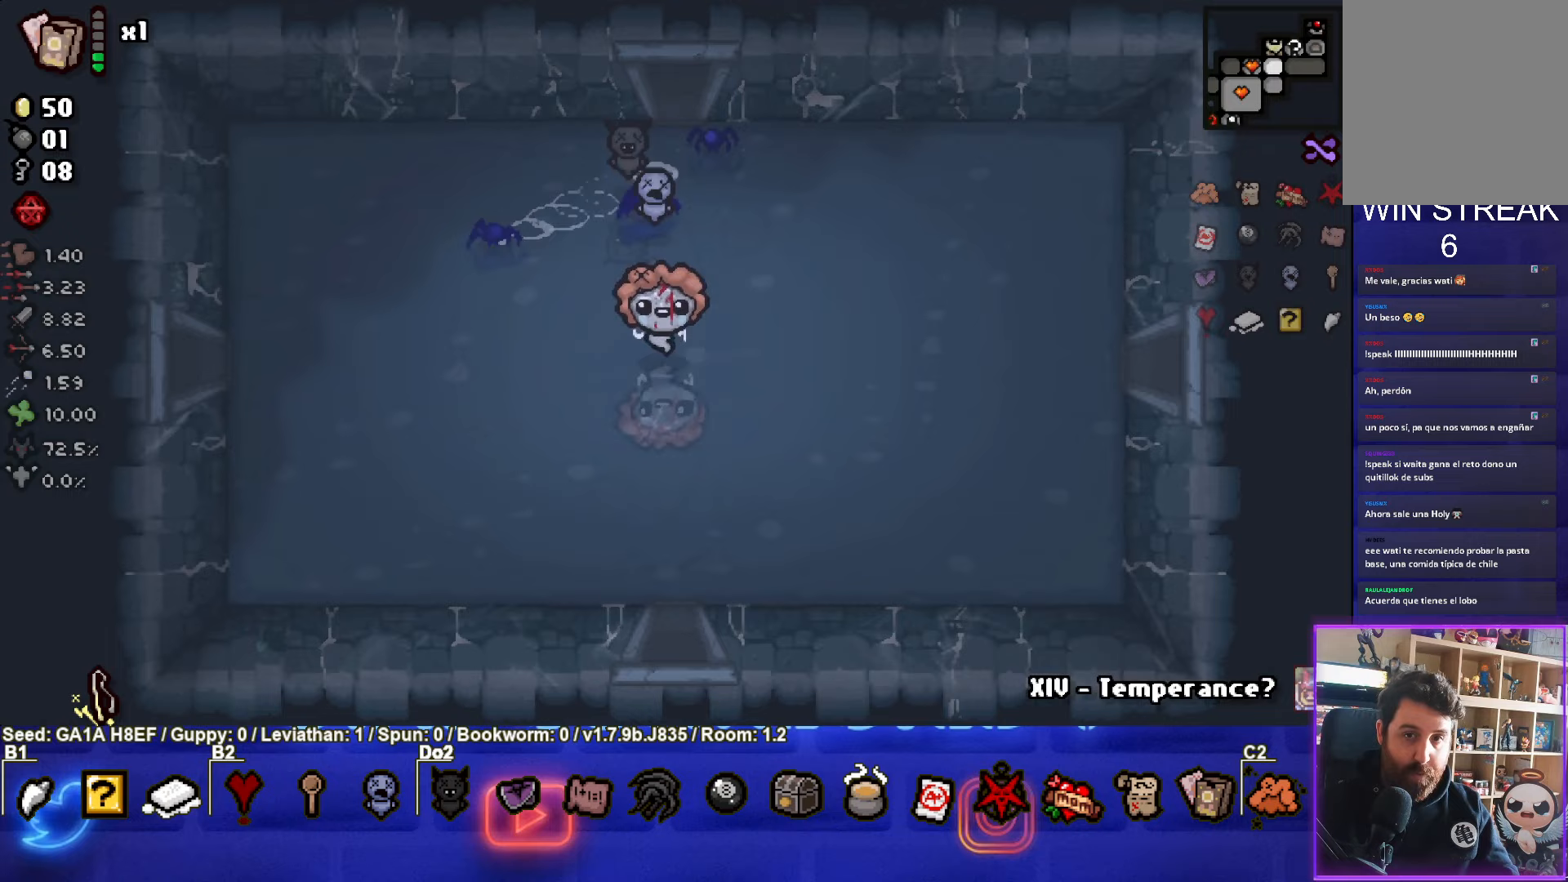
Gameplay with a controller (PlayStation layout); each line is a JSON object with the inputs held at the frame after it. "events" lists button and stick changes between this image and that frame as [ms after this image, input, new state], when the widget could be followed in between. Not read: L3 R3 right_stick.
{"buttons": [], "left_stick": "right", "events": [[50, "left_stick", "center"], [100, "left_stick", "right"]]}
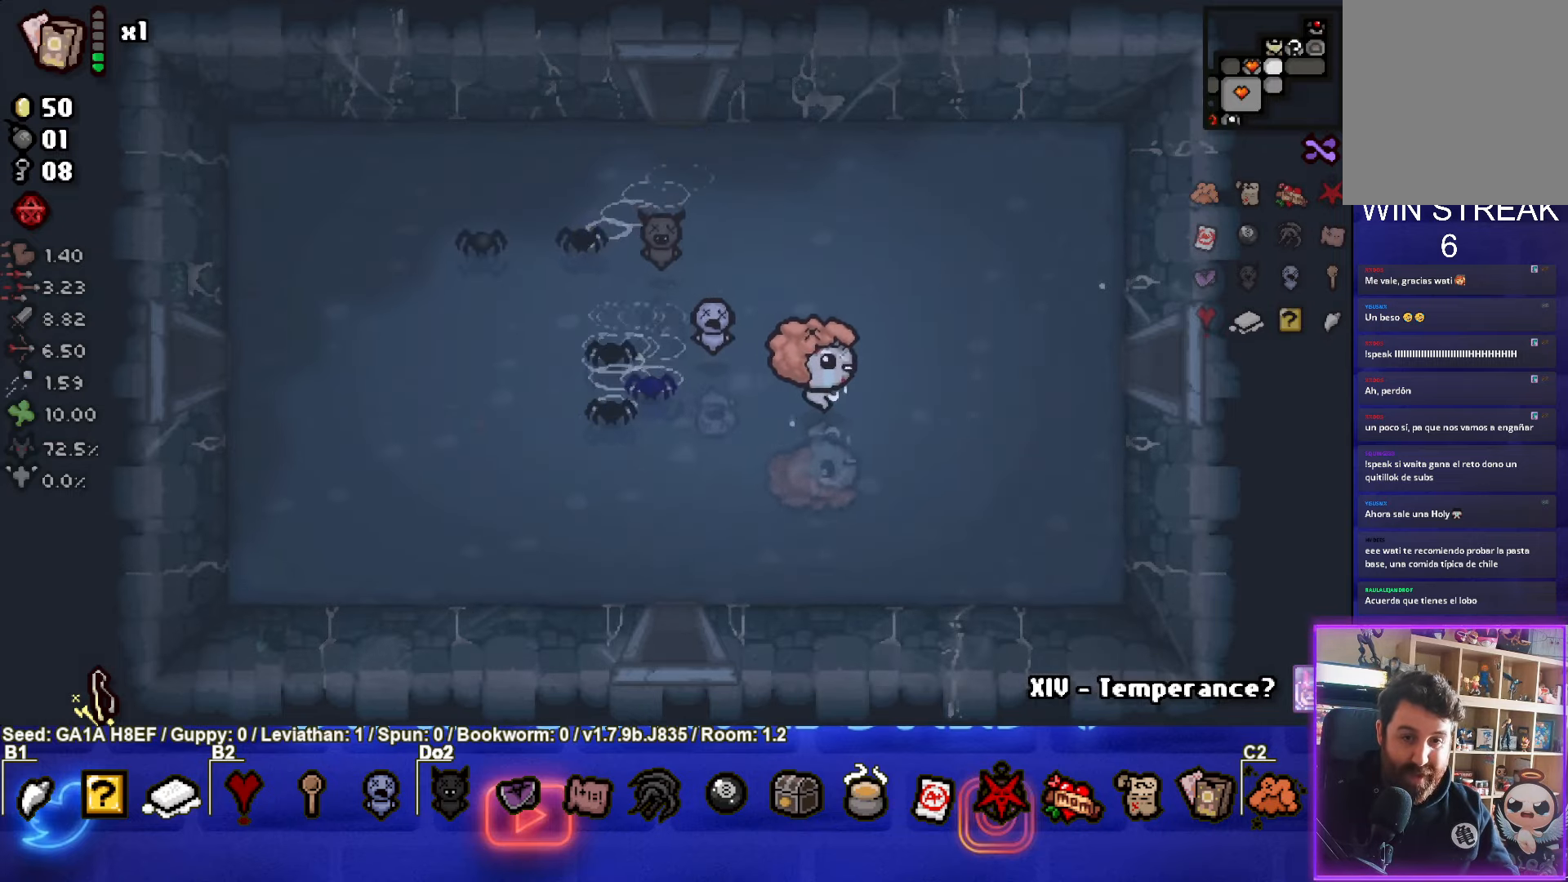
{"buttons": [], "left_stick": "right", "events": []}
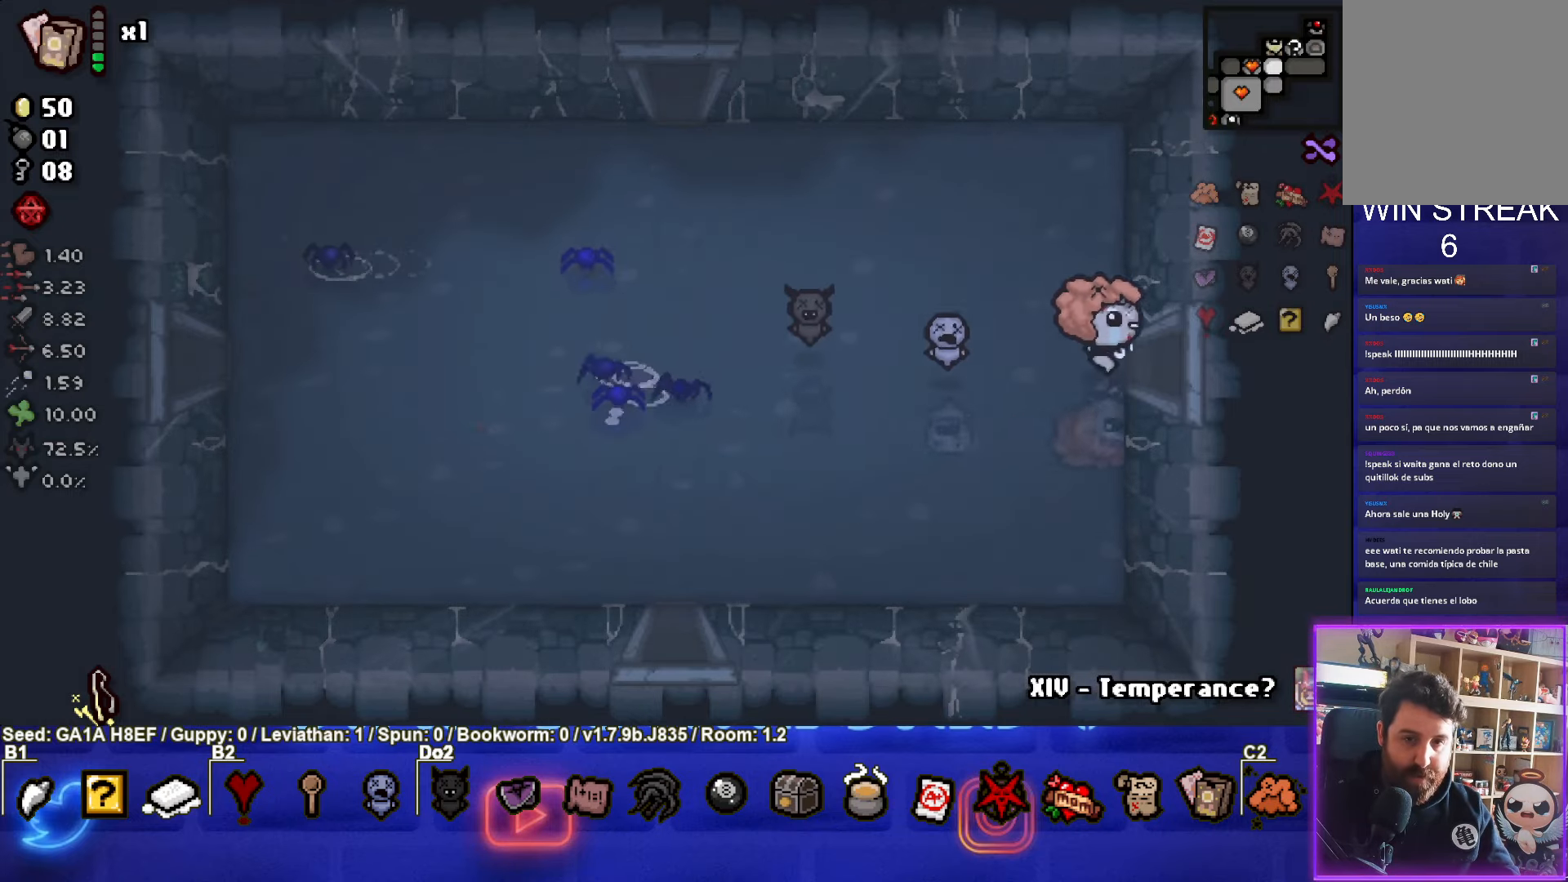
{"buttons": ["CIRCLE"], "left_stick": "center", "events": [[267, "CIRCLE", "down"], [283, "left_stick", "center"]]}
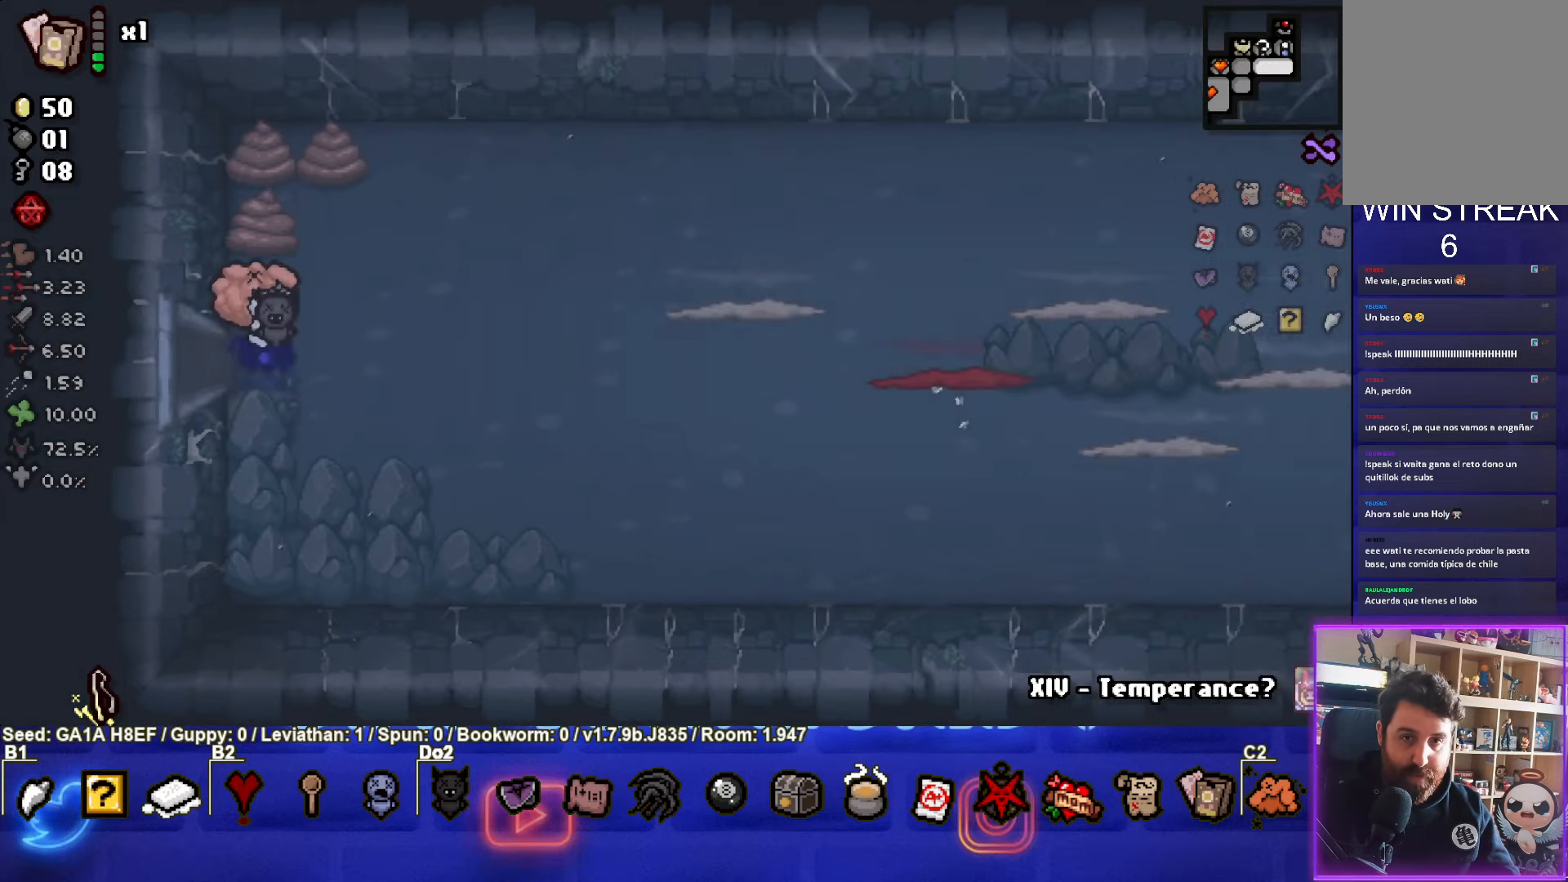
{"buttons": ["CIRCLE"], "left_stick": "right", "events": [[217, "left_stick", "right"]]}
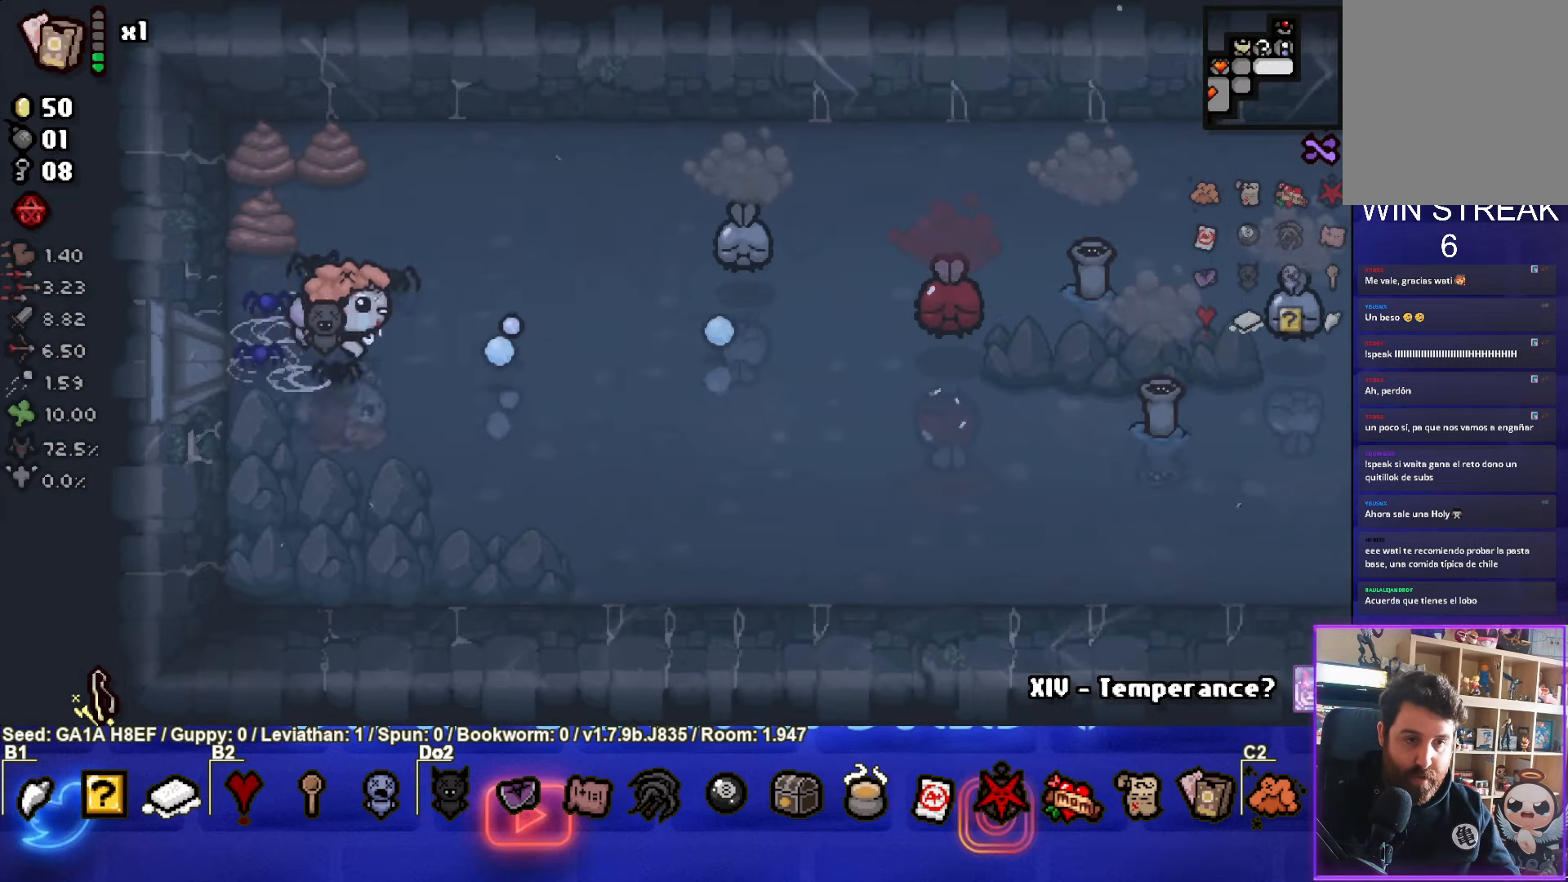
{"buttons": ["CIRCLE"], "left_stick": "left", "events": [[183, "left_stick", "center"], [450, "left_stick", "left"]]}
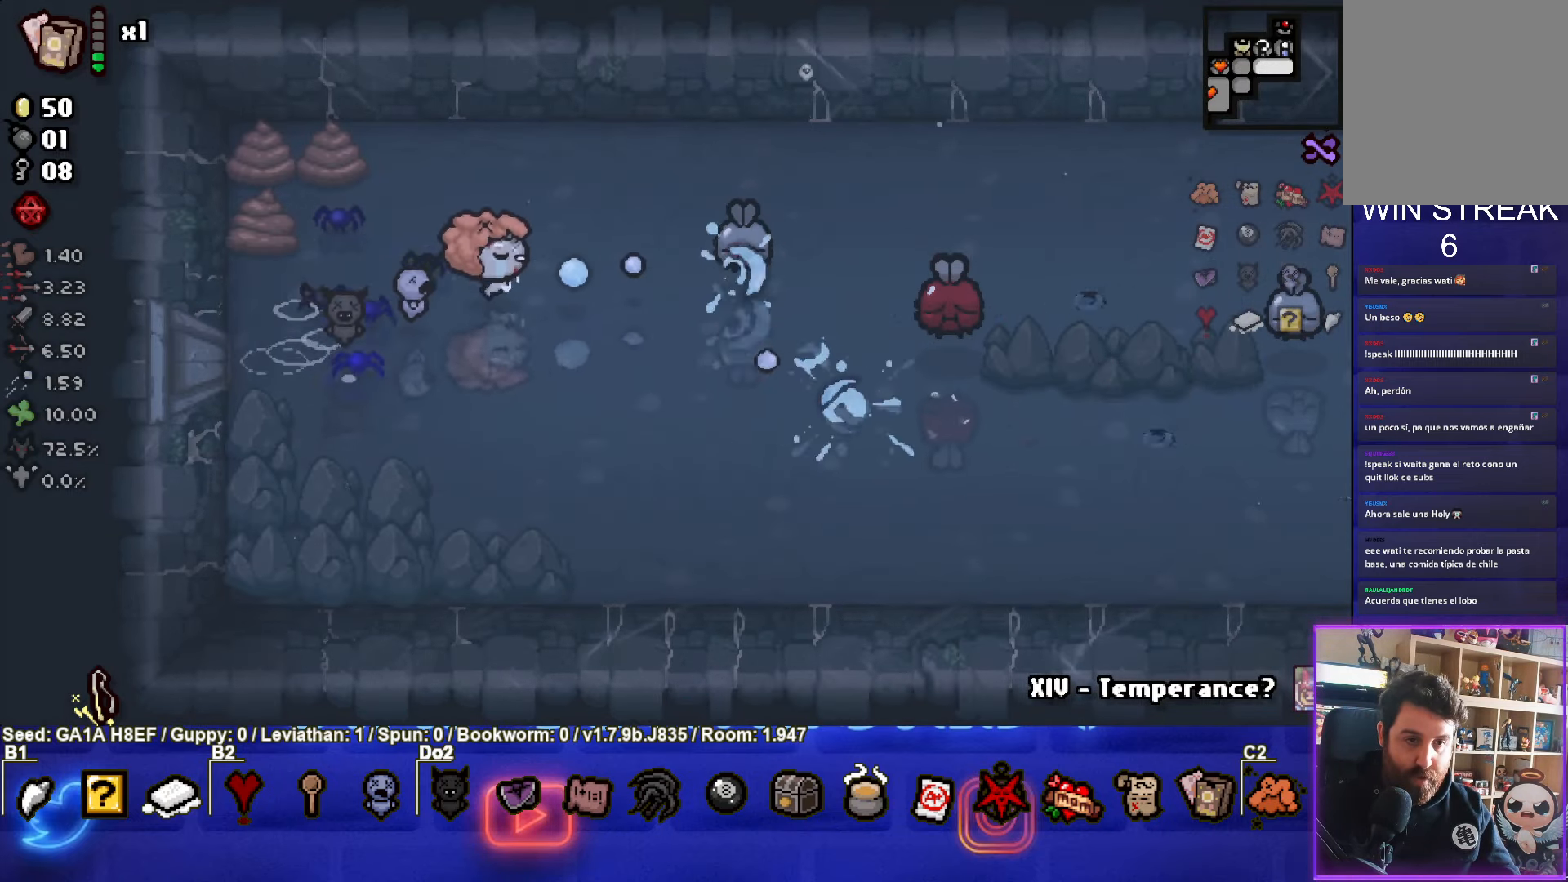
{"buttons": ["CIRCLE"], "left_stick": "left", "events": [[100, "left_stick", "center"], [183, "left_stick", "left"]]}
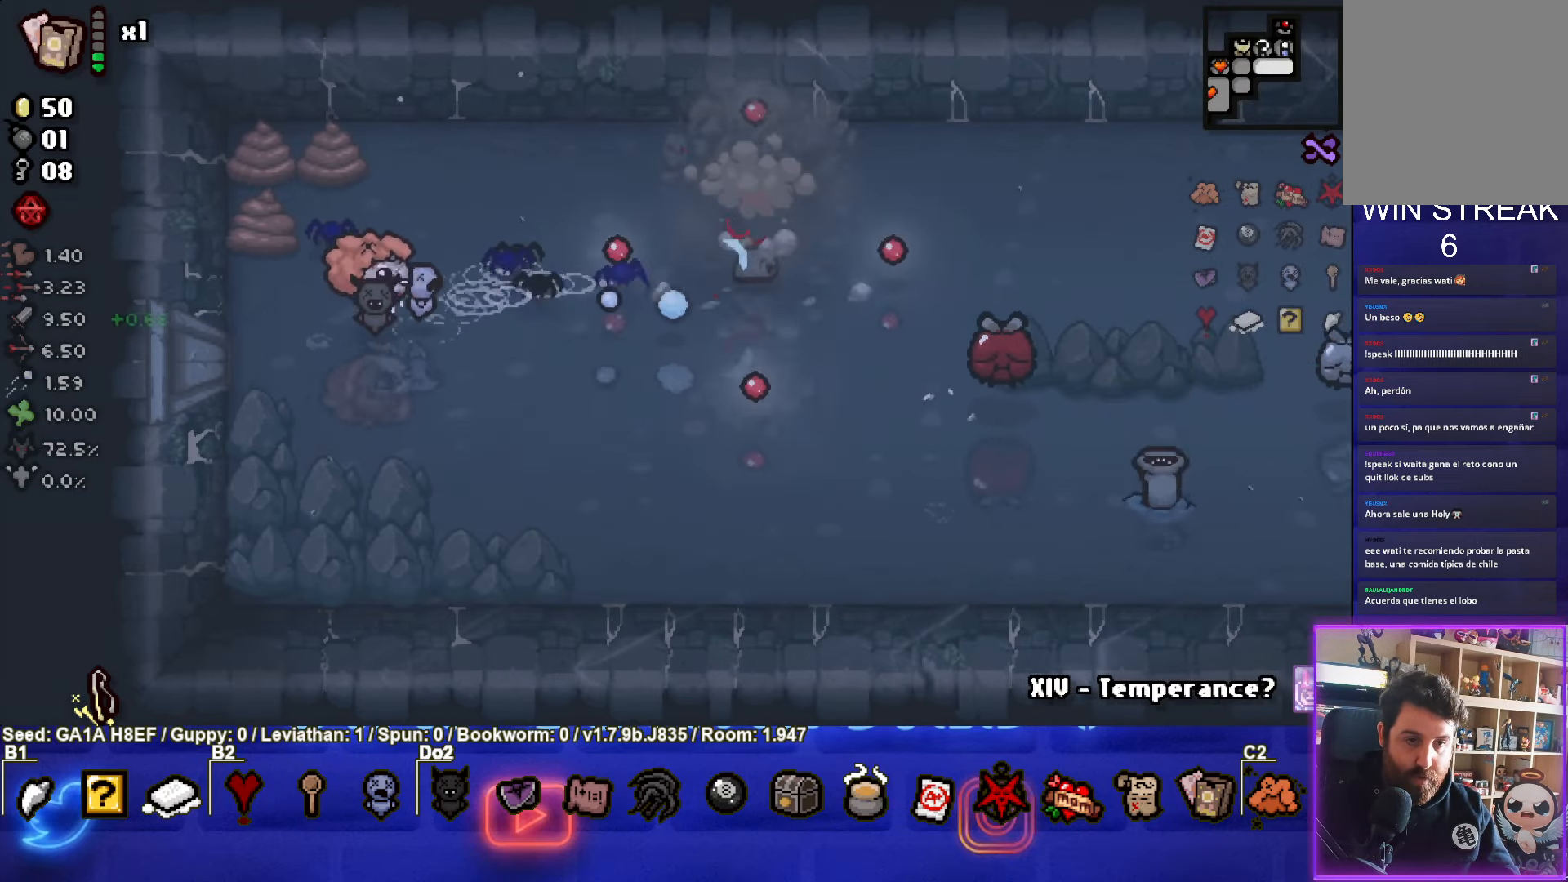
{"buttons": ["CIRCLE"], "left_stick": "right", "events": [[200, "CIRCLE", "up"], [200, "left_stick", "down"], [267, "CIRCLE", "down"], [450, "left_stick", "right"]]}
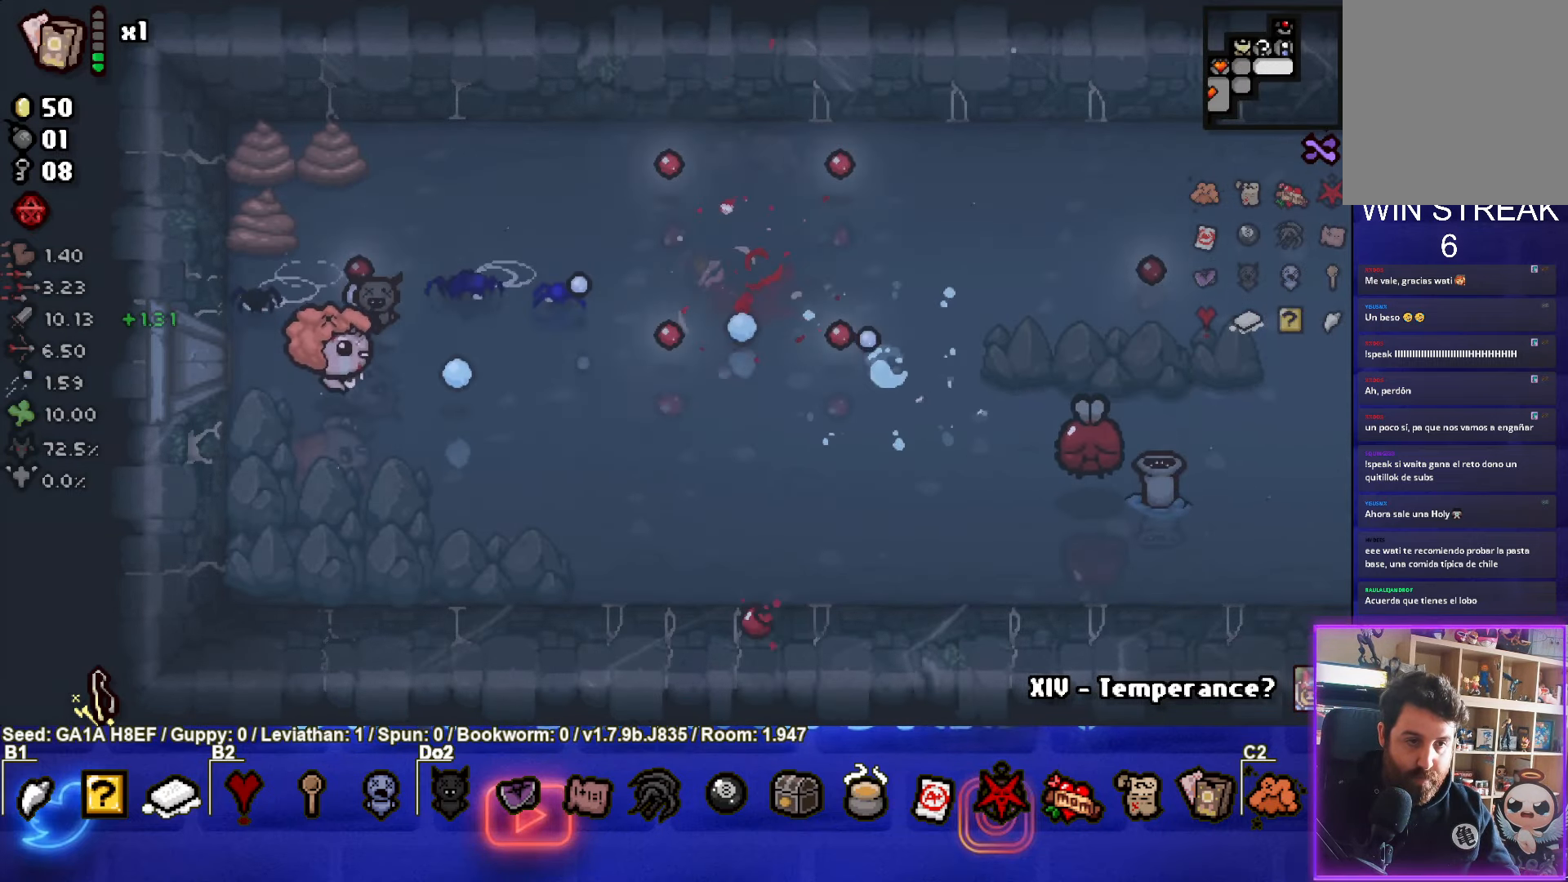
{"buttons": [], "left_stick": "right", "events": [[450, "CIRCLE", "up"]]}
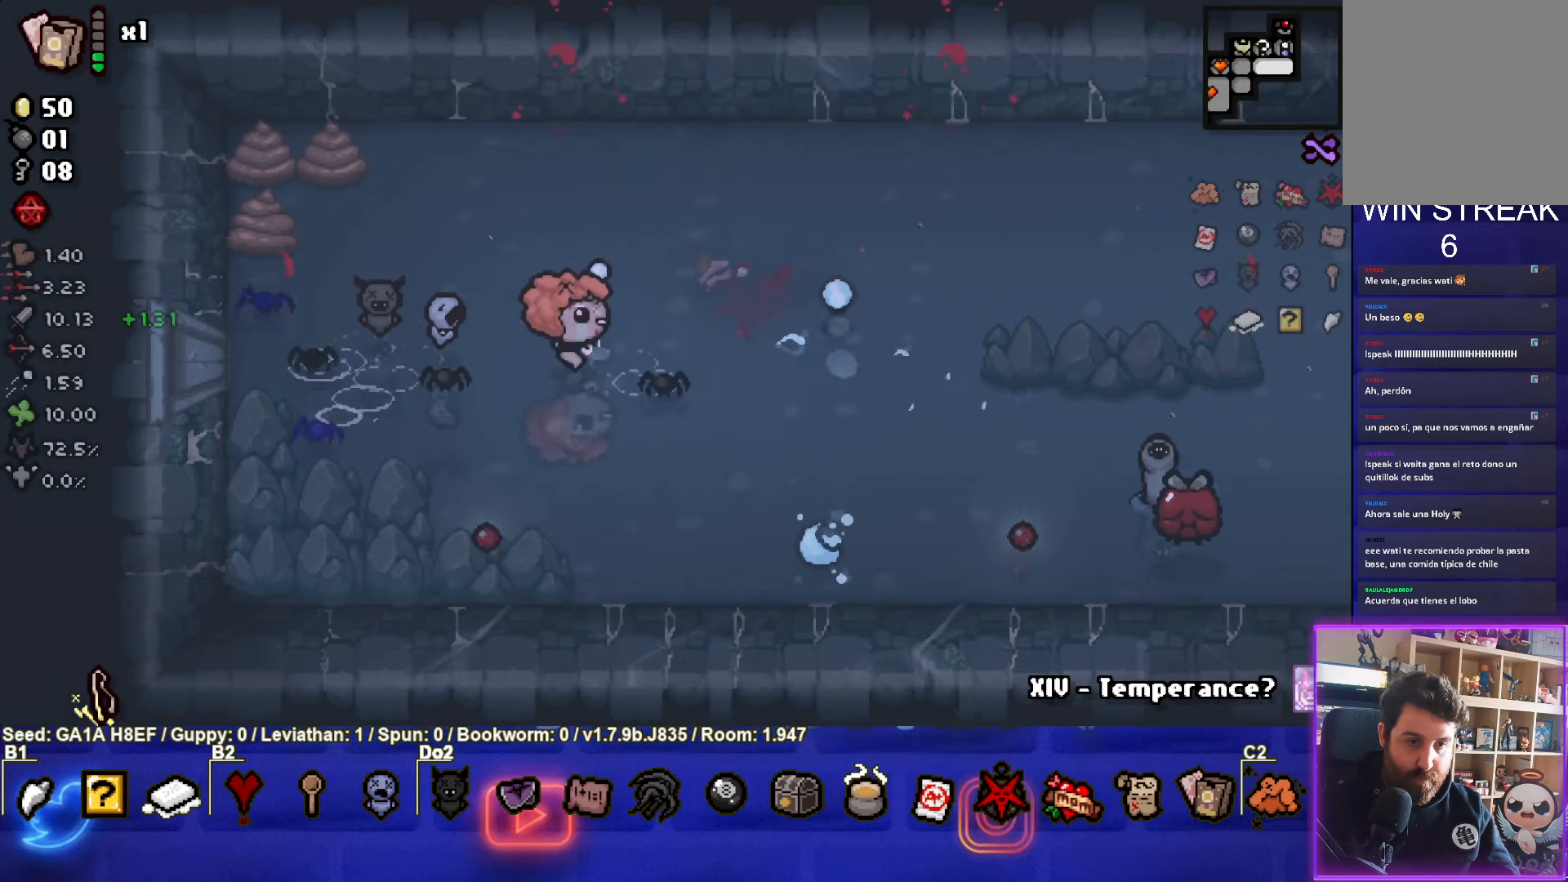
{"buttons": ["CIRCLE"], "left_stick": "right", "events": [[33, "CIRCLE", "down"]]}
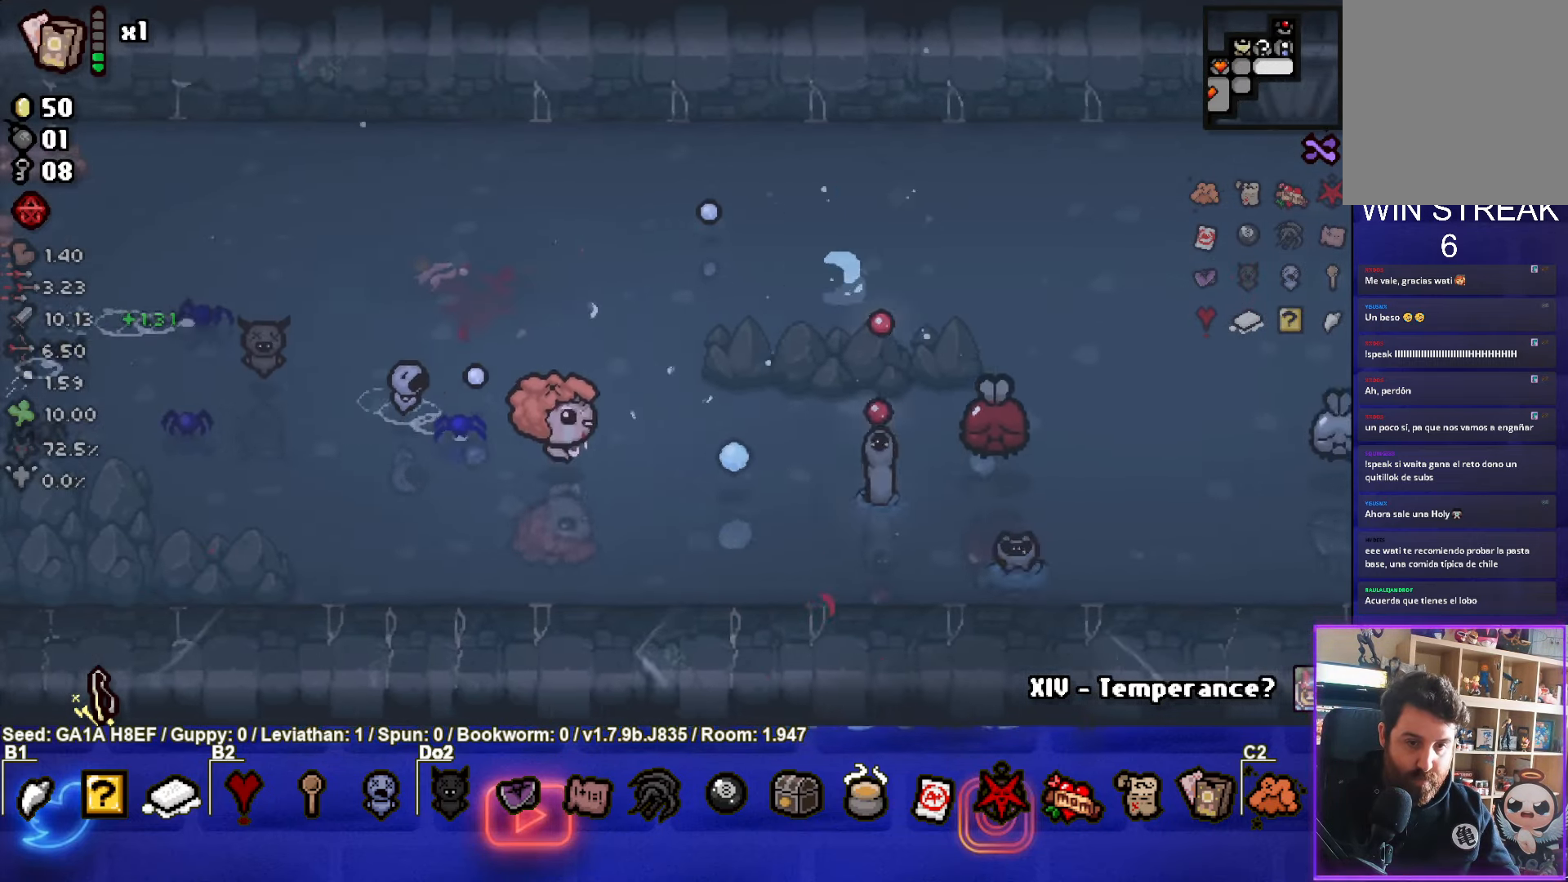
{"buttons": ["CIRCLE"], "left_stick": "center", "events": [[133, "left_stick", "center"], [383, "left_stick", "left"], [500, "left_stick", "center"]]}
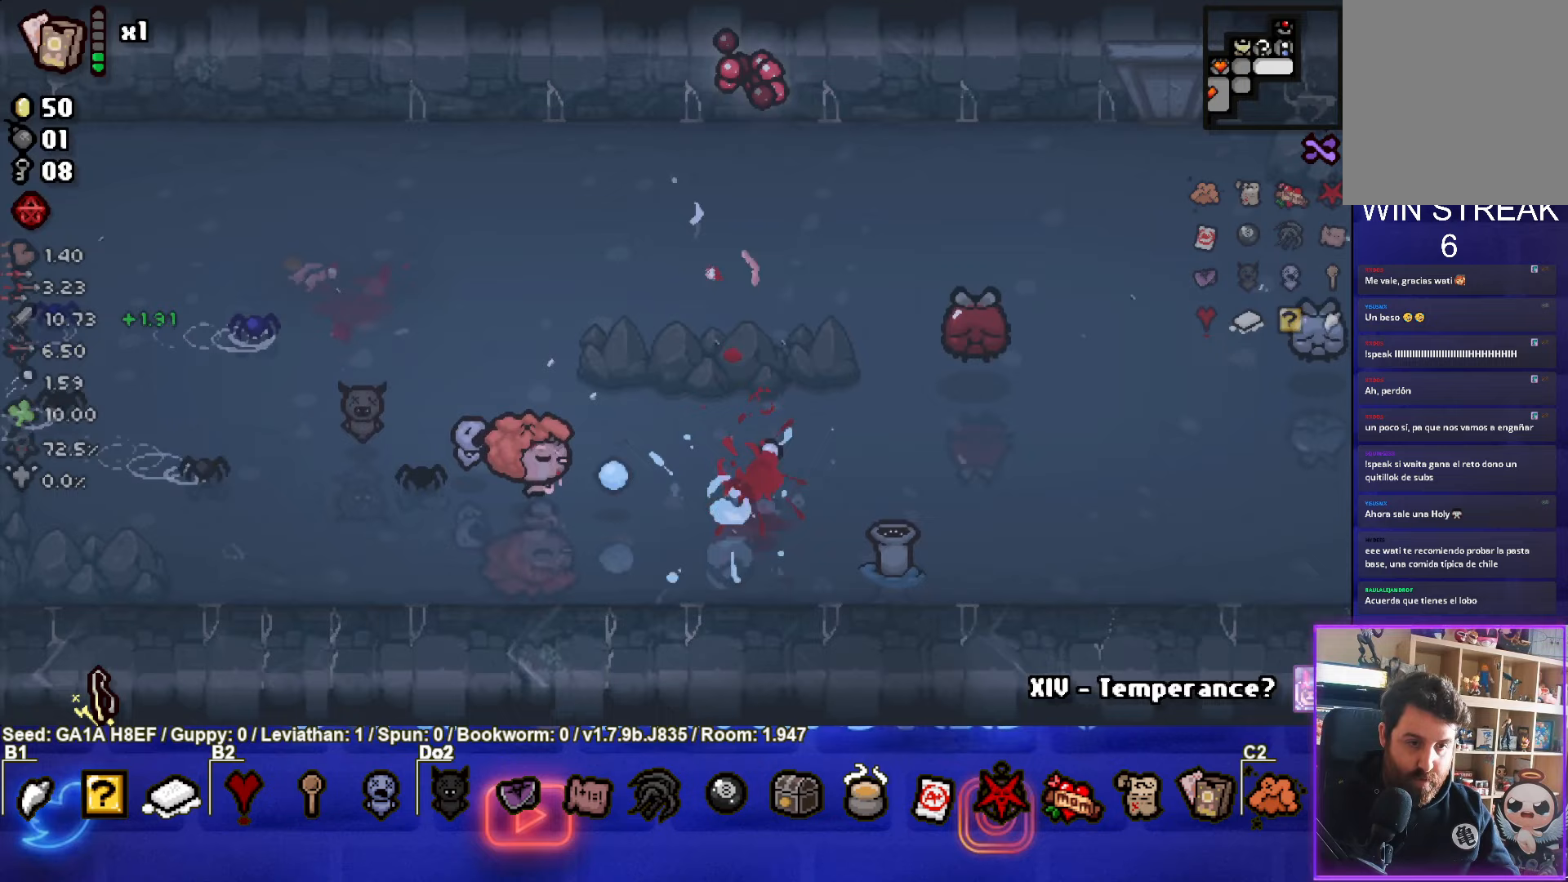
{"buttons": ["CIRCLE"], "left_stick": "left", "events": [[100, "left_stick", "down"], [217, "left_stick", "center"], [317, "left_stick", "left"]]}
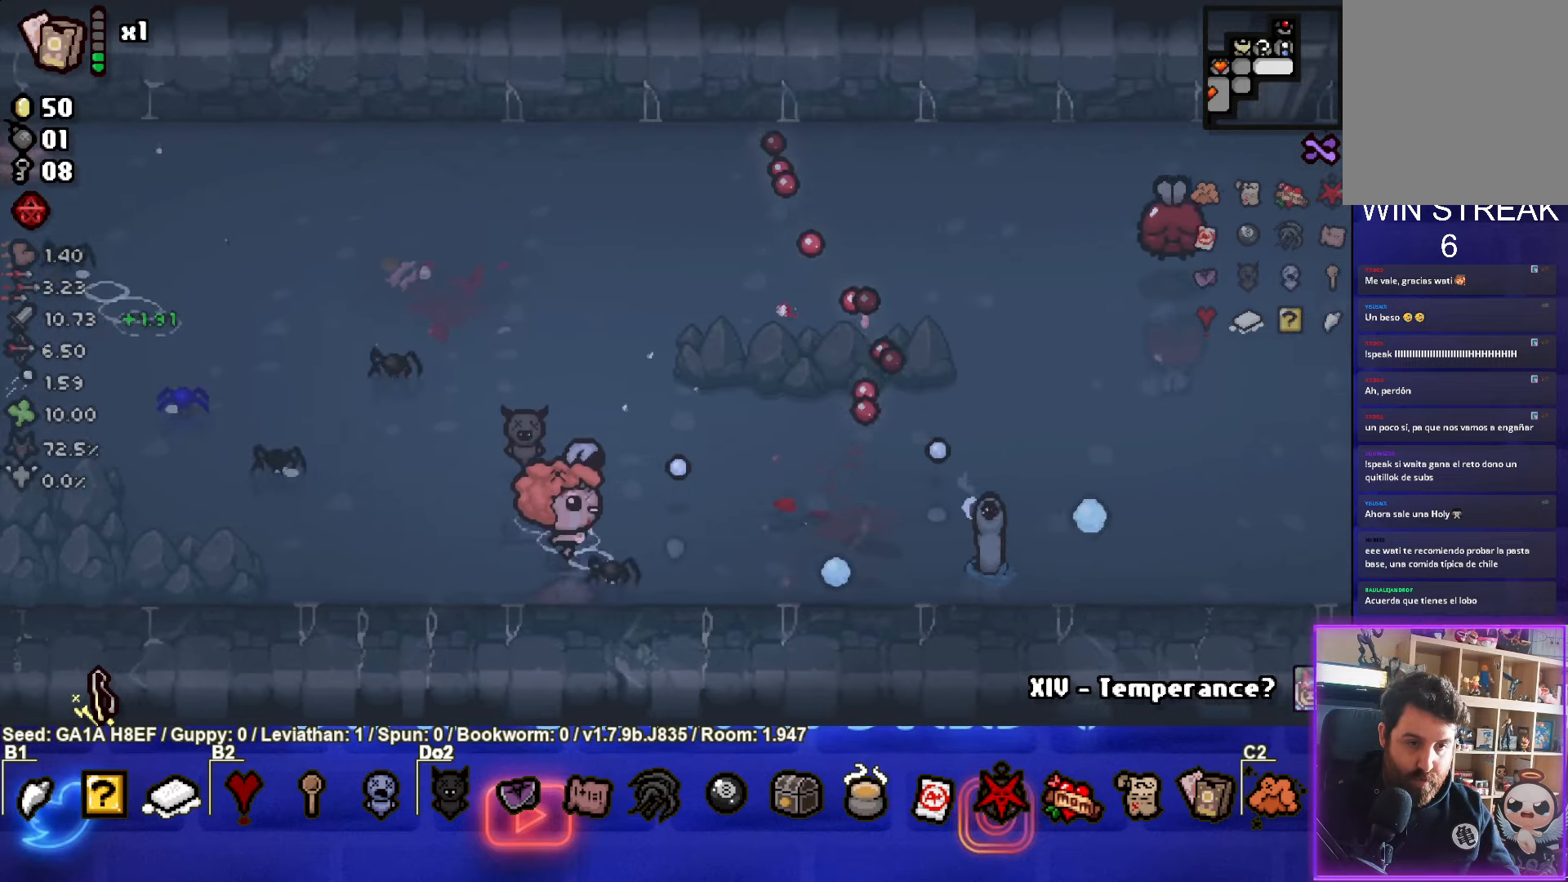
{"buttons": ["CIRCLE"], "left_stick": "right", "events": [[67, "CIRCLE", "up"], [133, "CIRCLE", "down"], [300, "left_stick", "right"]]}
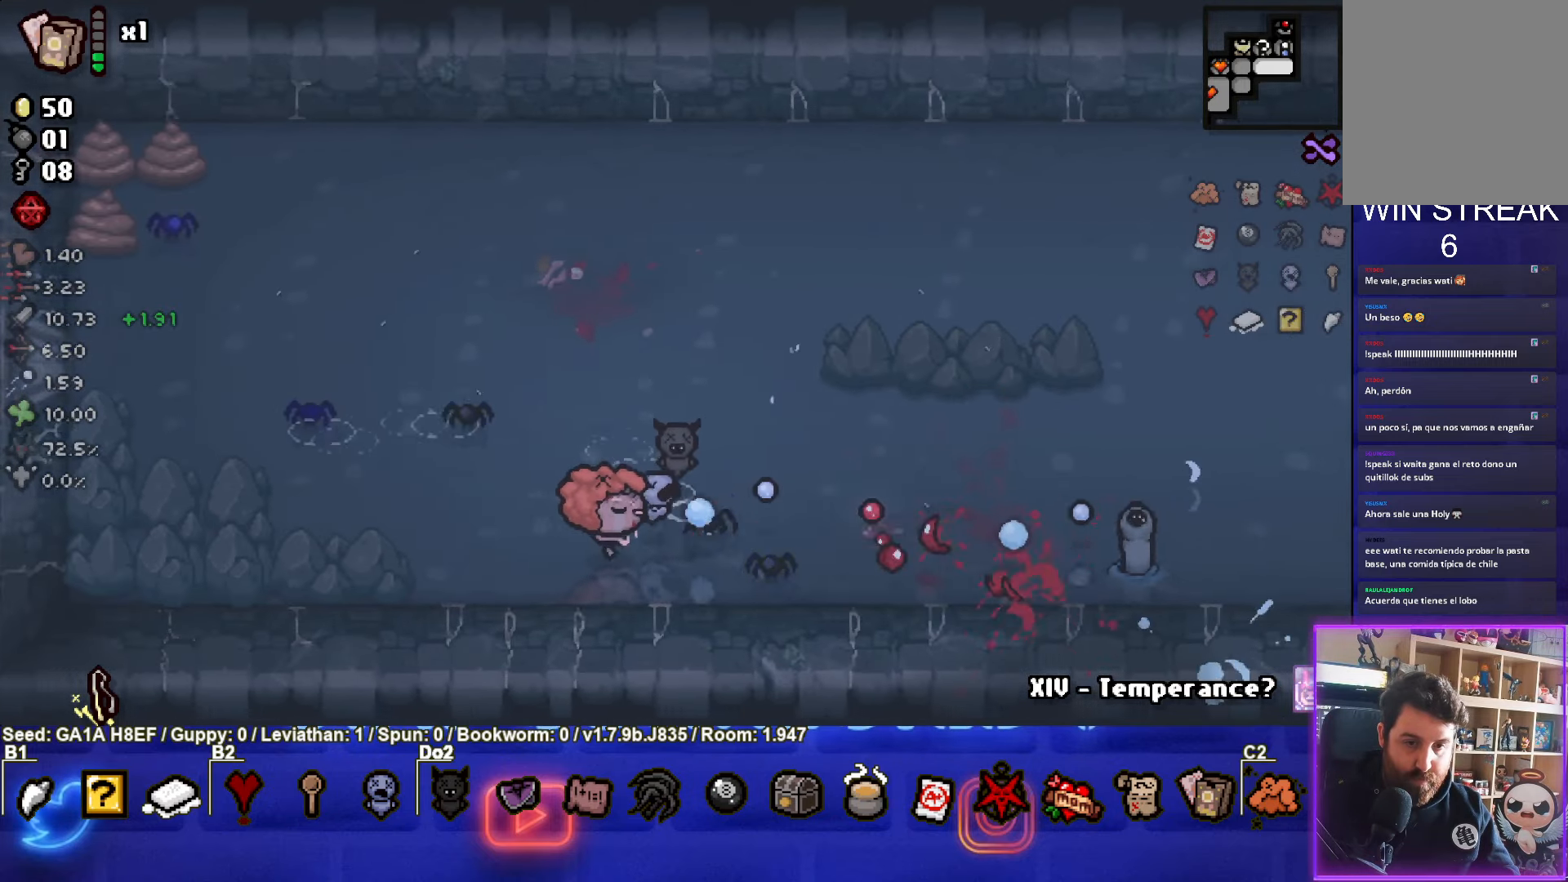
{"buttons": ["CIRCLE"], "left_stick": "center", "events": [[133, "left_stick", "center"]]}
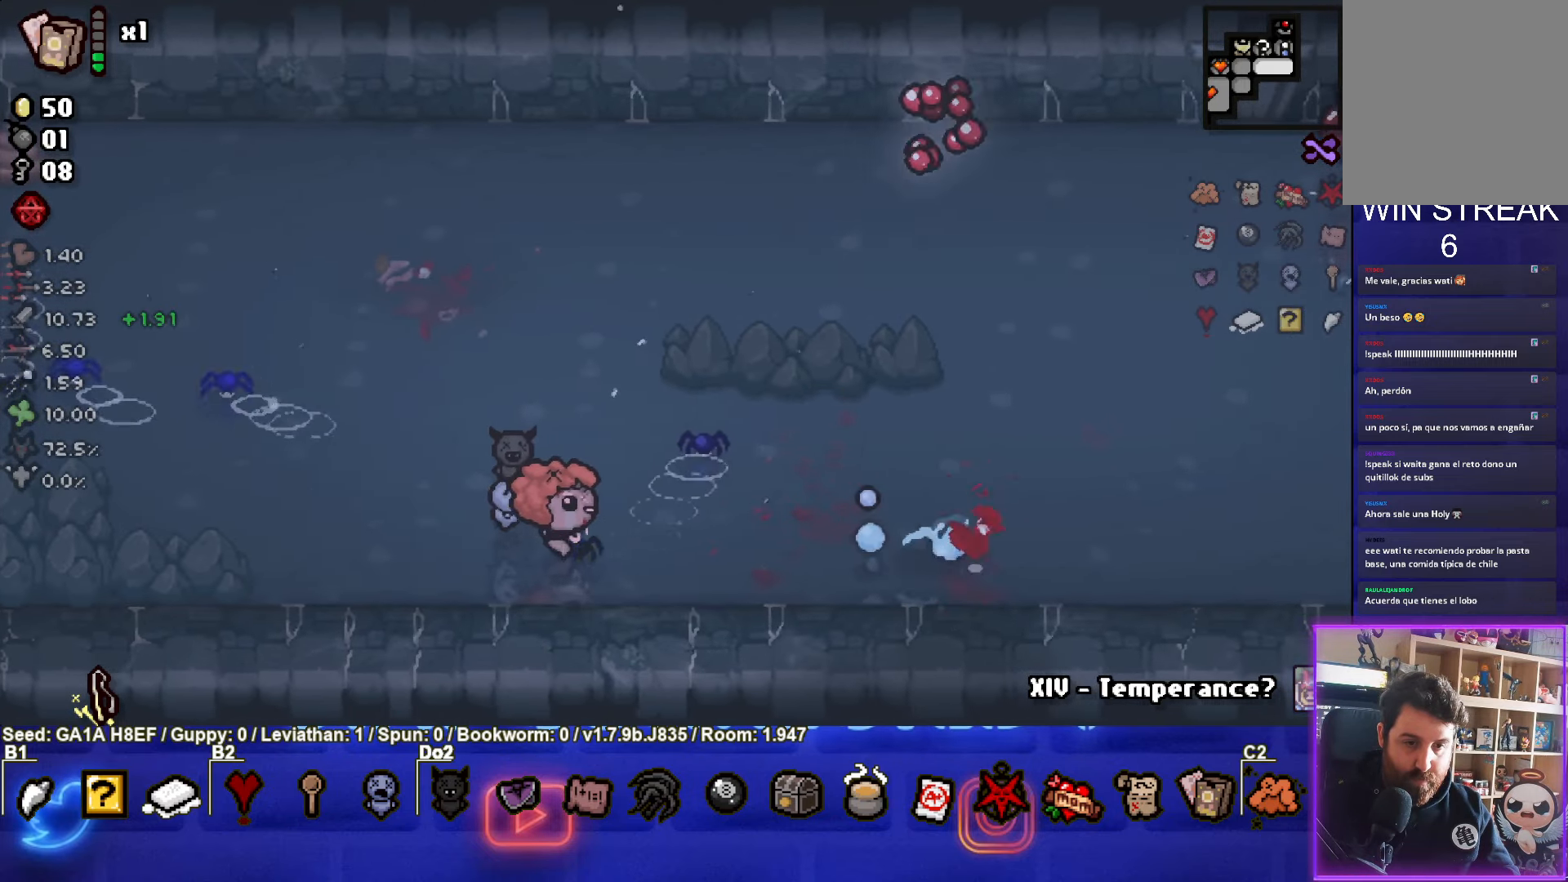
{"buttons": ["CIRCLE"], "left_stick": "up-left", "events": [[83, "left_stick", "left"], [267, "left_stick", "up-left"], [383, "CIRCLE", "up"], [450, "CIRCLE", "down"]]}
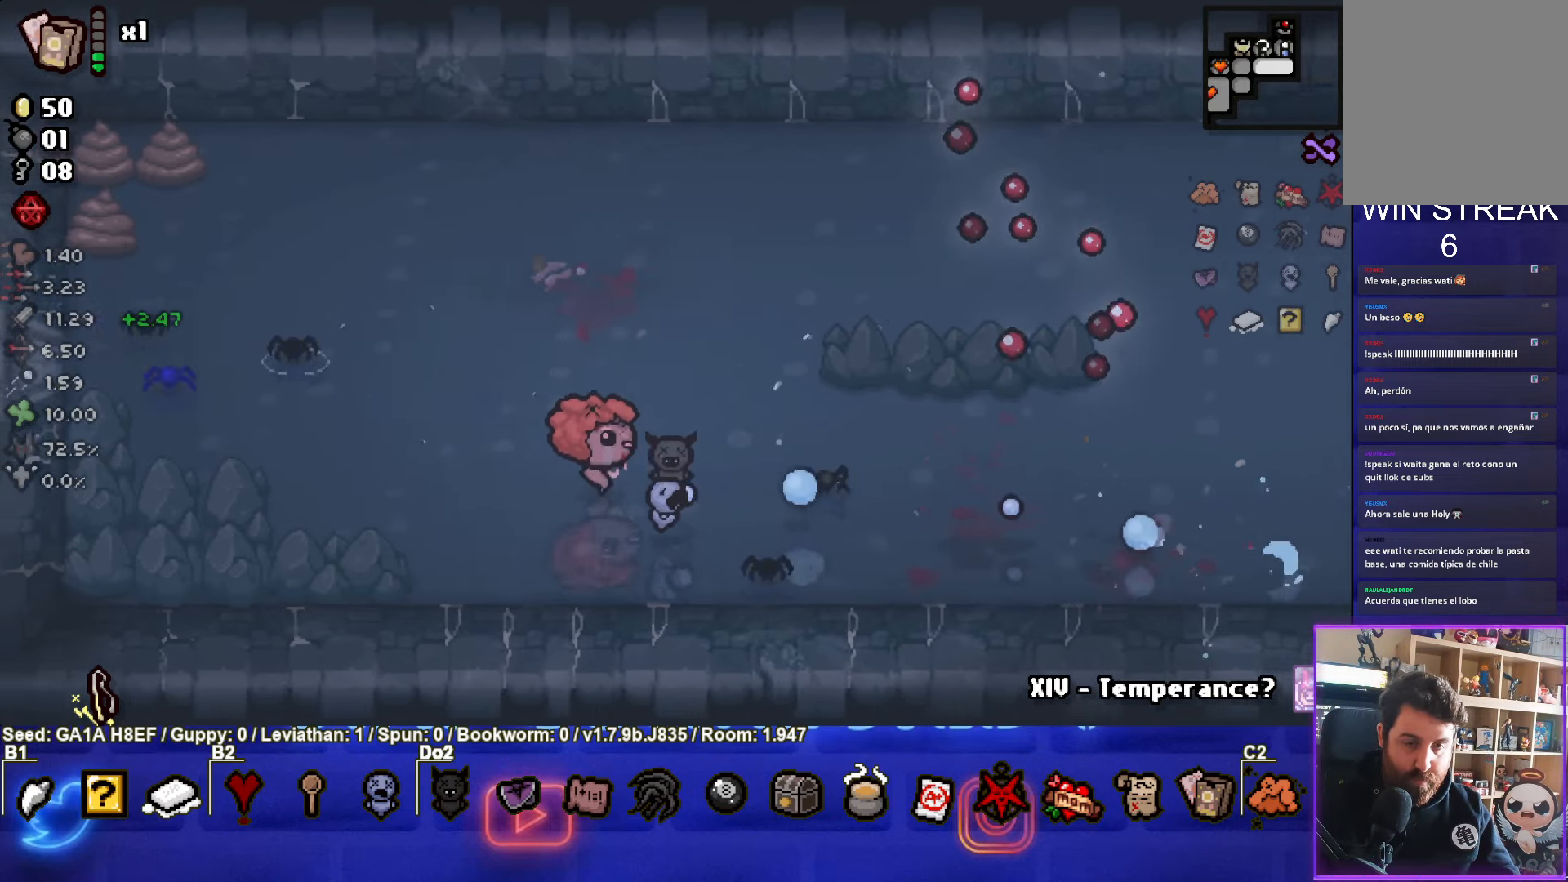
{"buttons": ["CIRCLE"], "left_stick": "right", "events": [[250, "left_stick", "up-right"], [467, "left_stick", "right"]]}
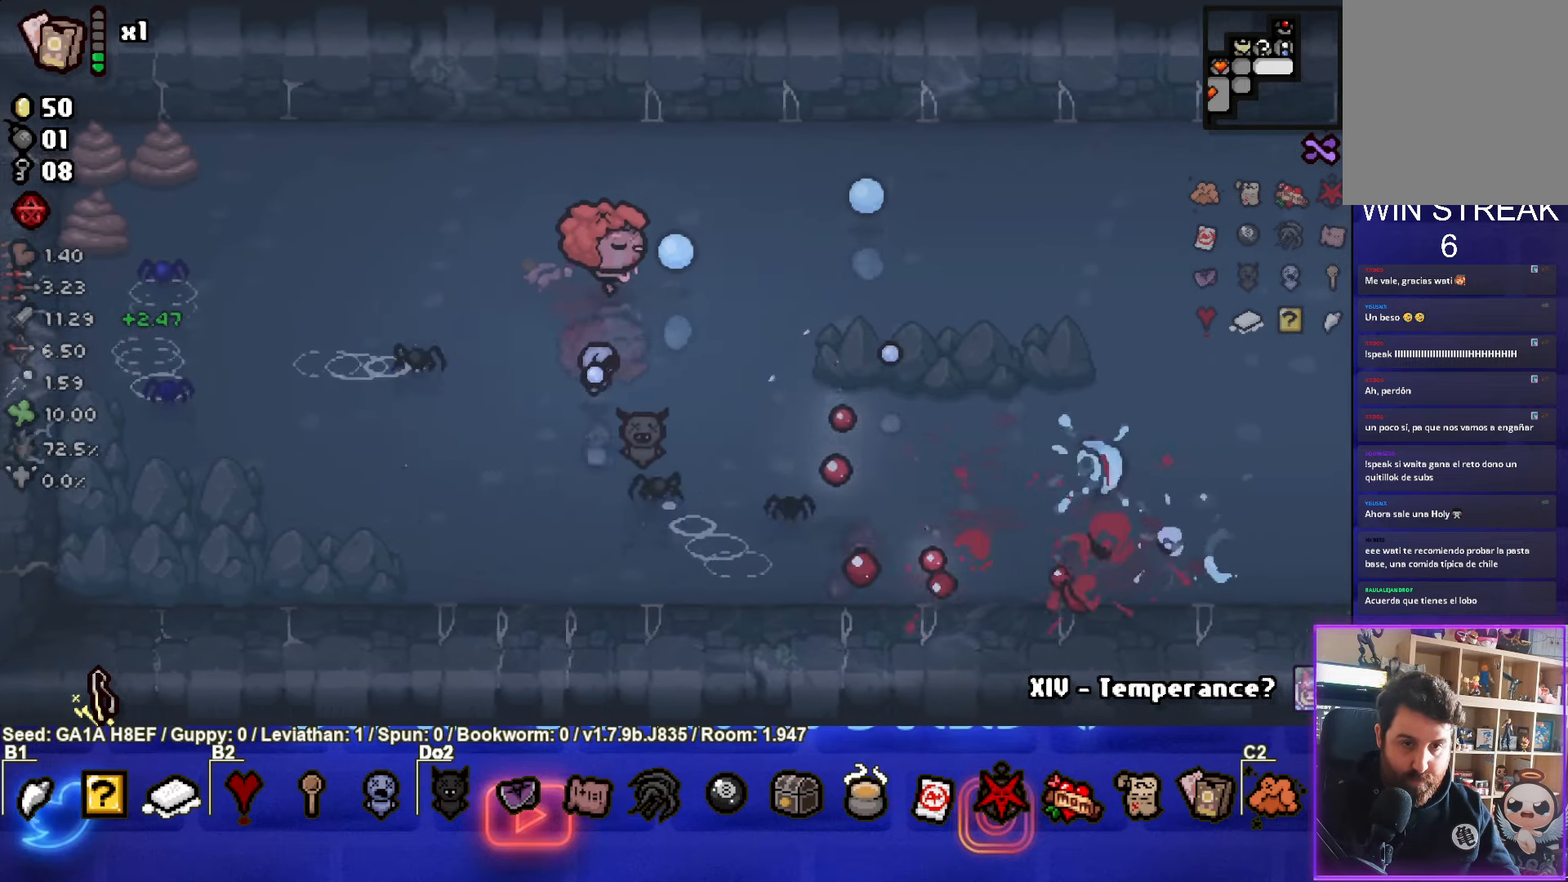
{"buttons": ["CIRCLE"], "left_stick": "down-right", "events": [[133, "left_stick", "down-right"]]}
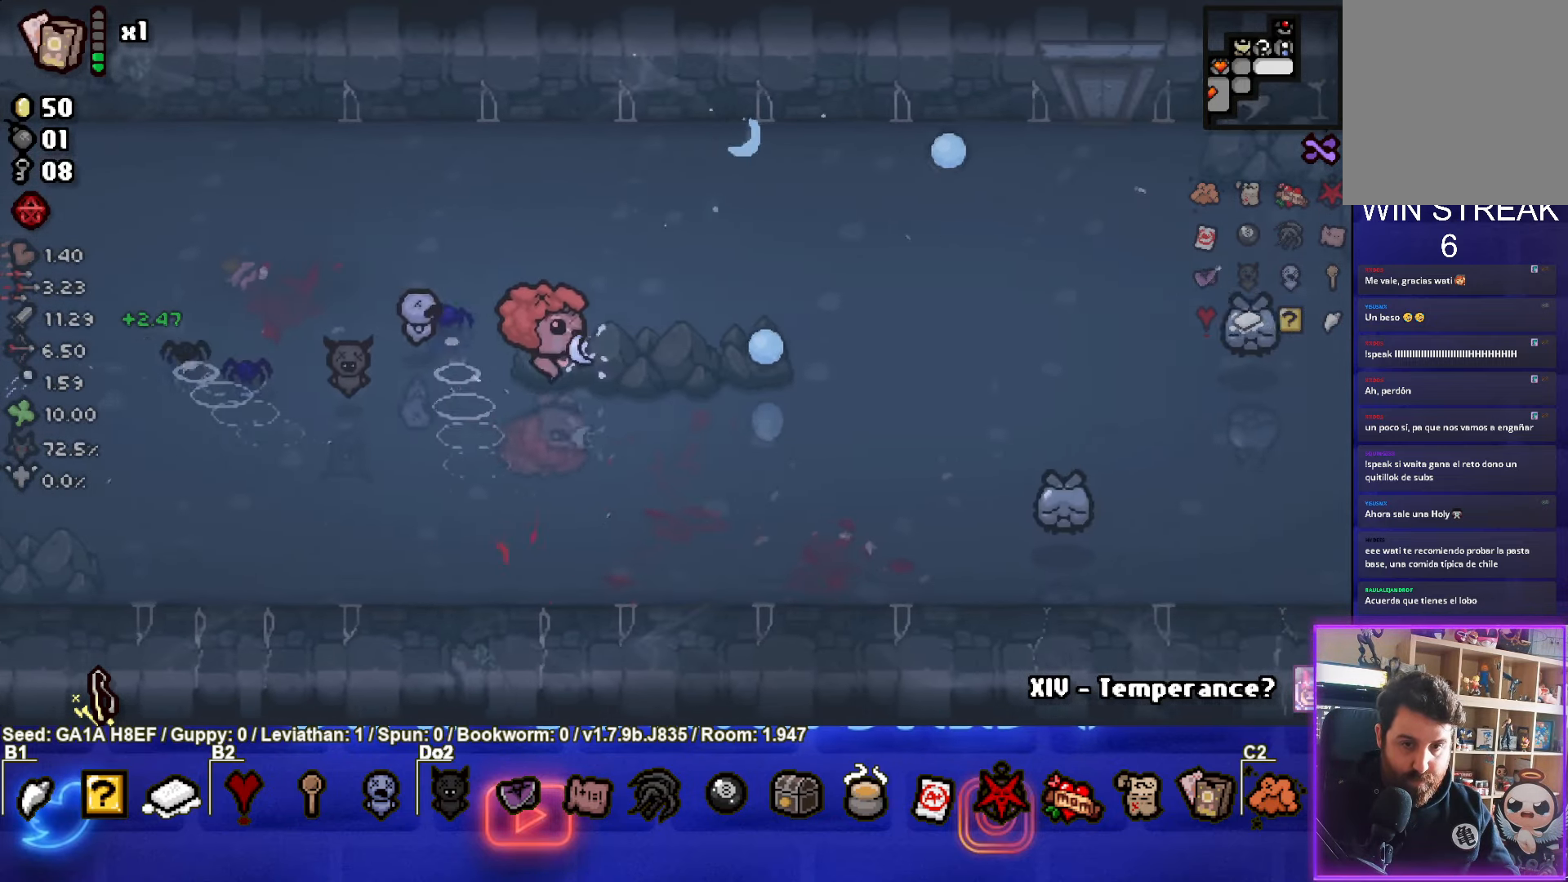
{"buttons": ["CIRCLE"], "left_stick": "up-left", "events": [[200, "left_stick", "right"], [383, "left_stick", "up-left"]]}
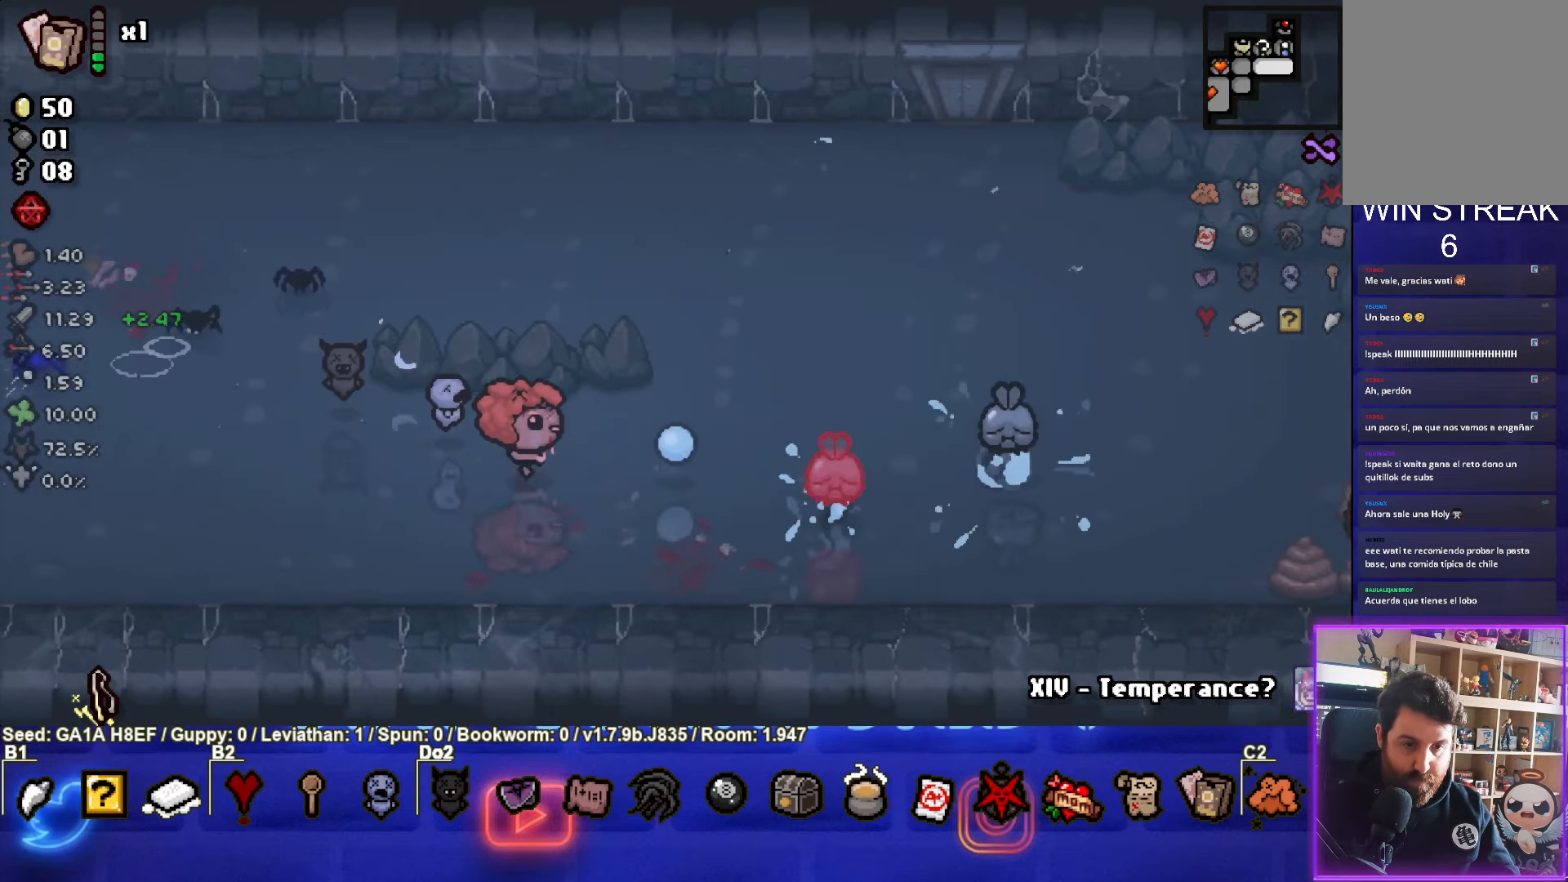
{"buttons": ["CIRCLE"], "left_stick": "left", "events": [[167, "left_stick", "left"]]}
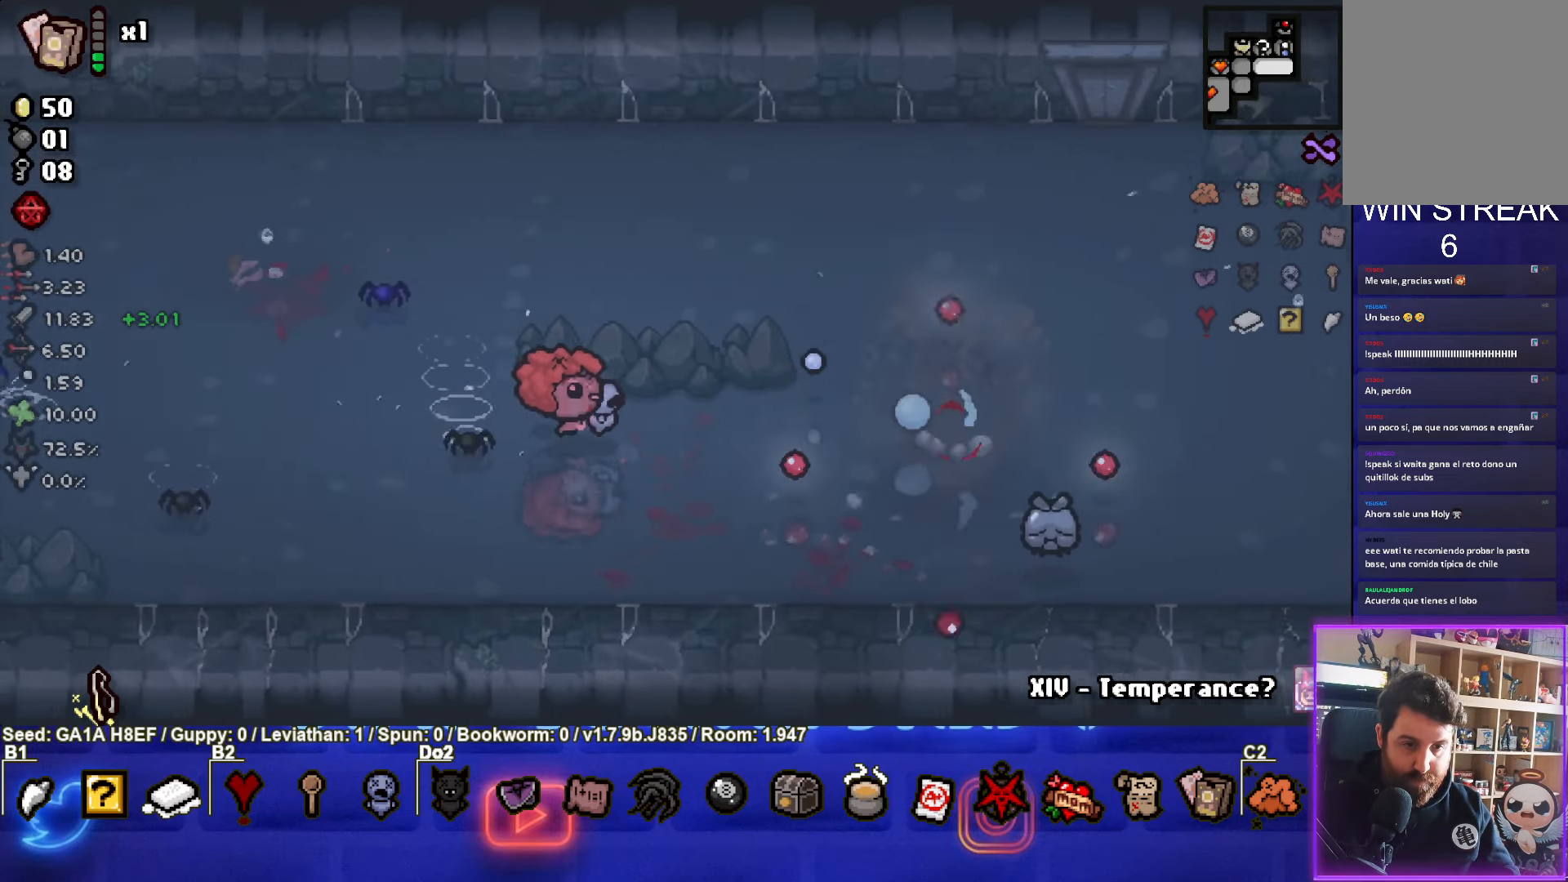
{"buttons": ["CIRCLE"], "left_stick": "up-right", "events": [[267, "CIRCLE", "up"], [283, "left_stick", "up-right"], [350, "CIRCLE", "down"]]}
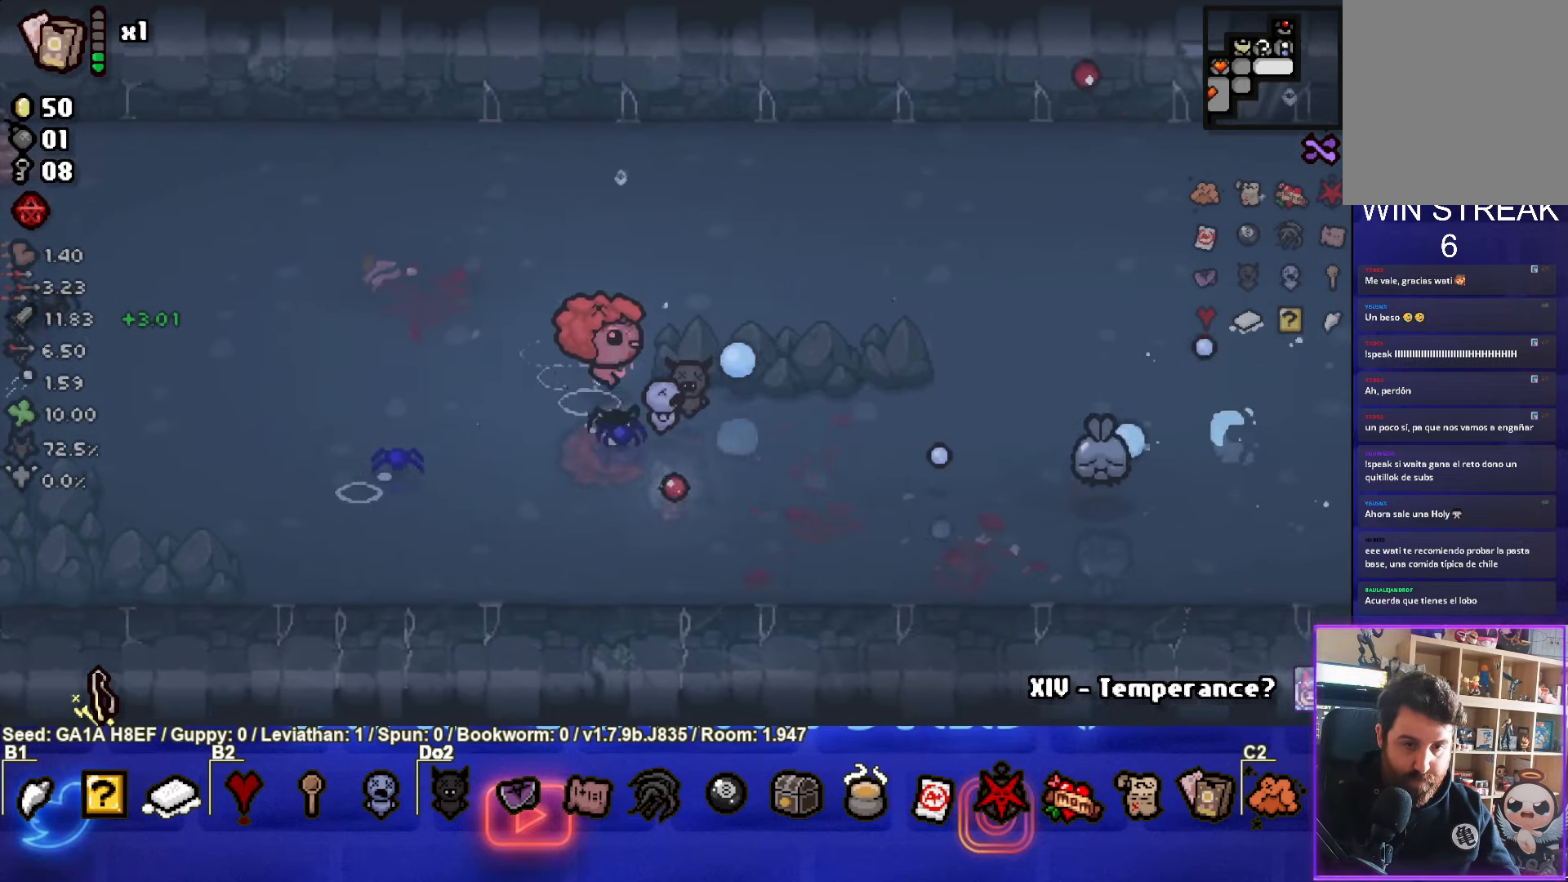
{"buttons": ["CIRCLE"], "left_stick": "up-left", "events": [[150, "left_stick", "center"], [500, "left_stick", "up-left"]]}
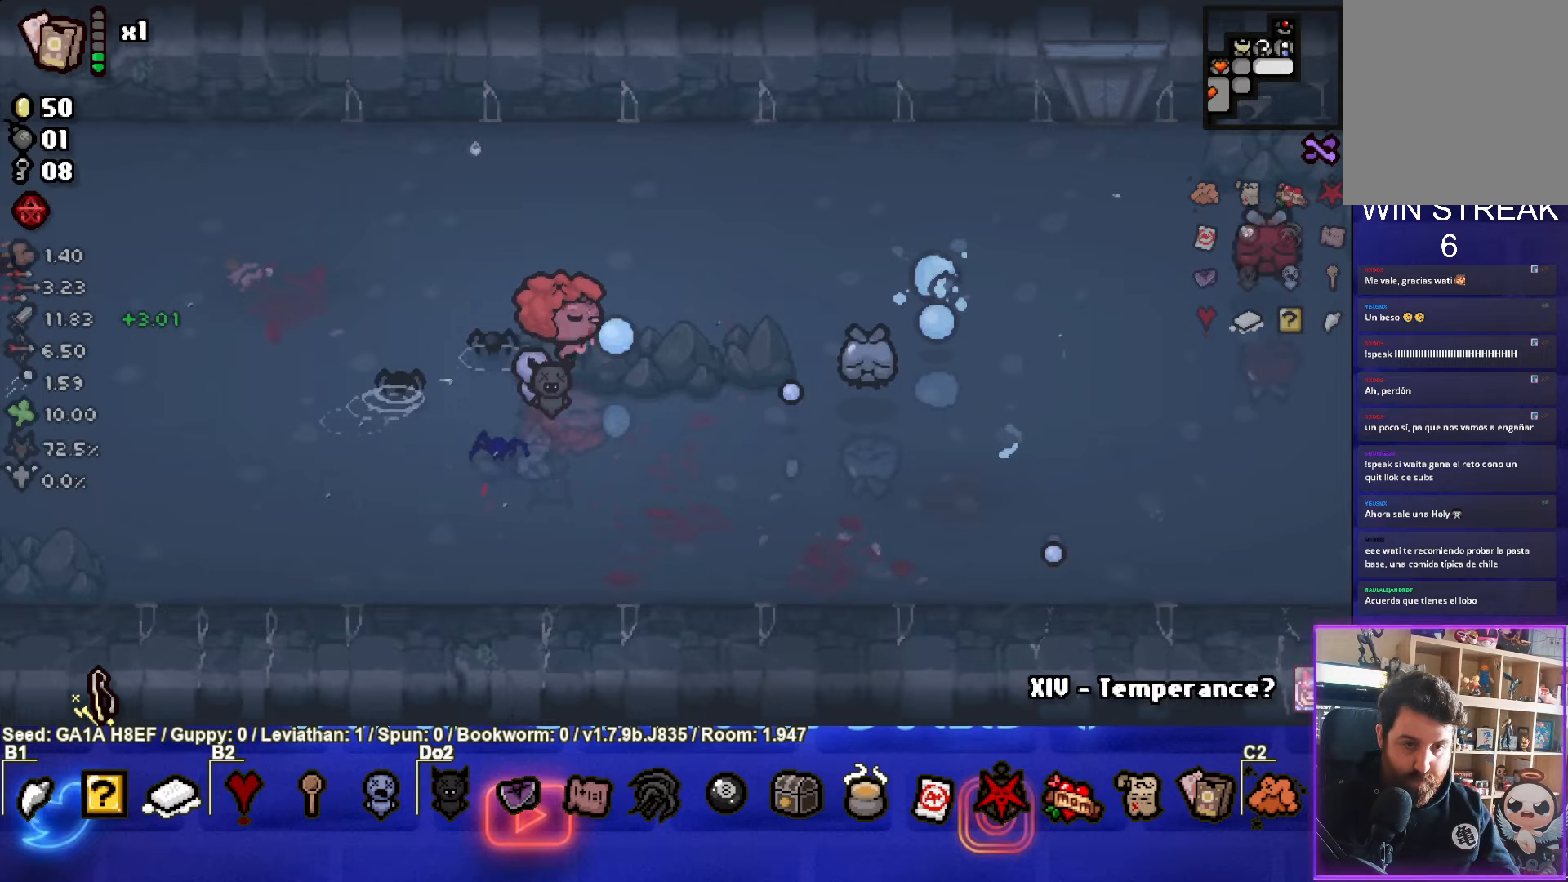
{"buttons": ["CIRCLE"], "left_stick": "up-left", "events": []}
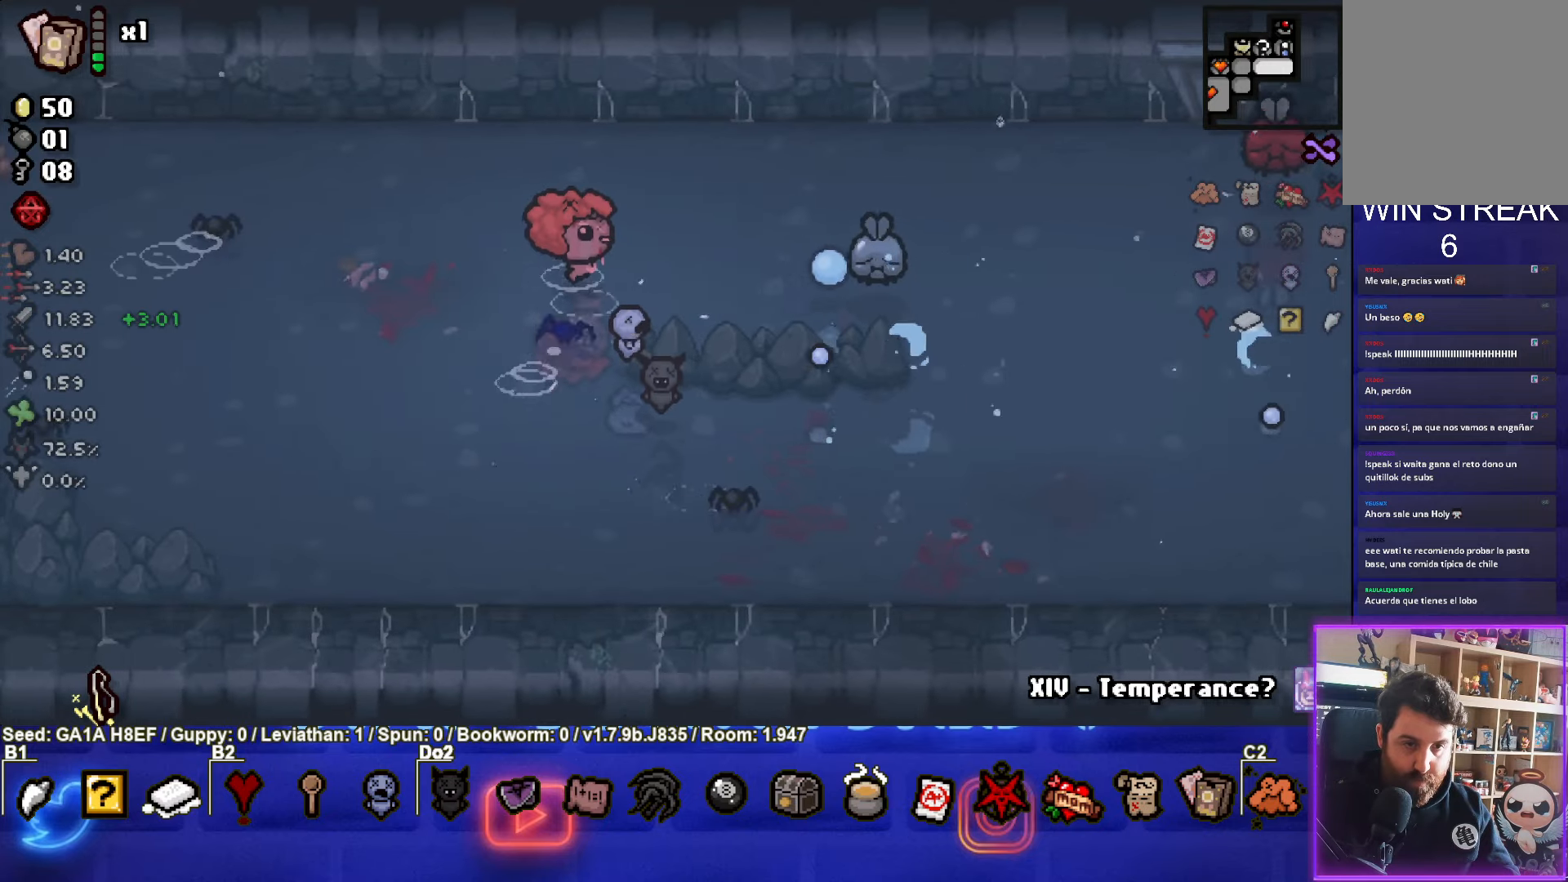
{"buttons": ["CIRCLE"], "left_stick": "left", "events": [[383, "left_stick", "left"]]}
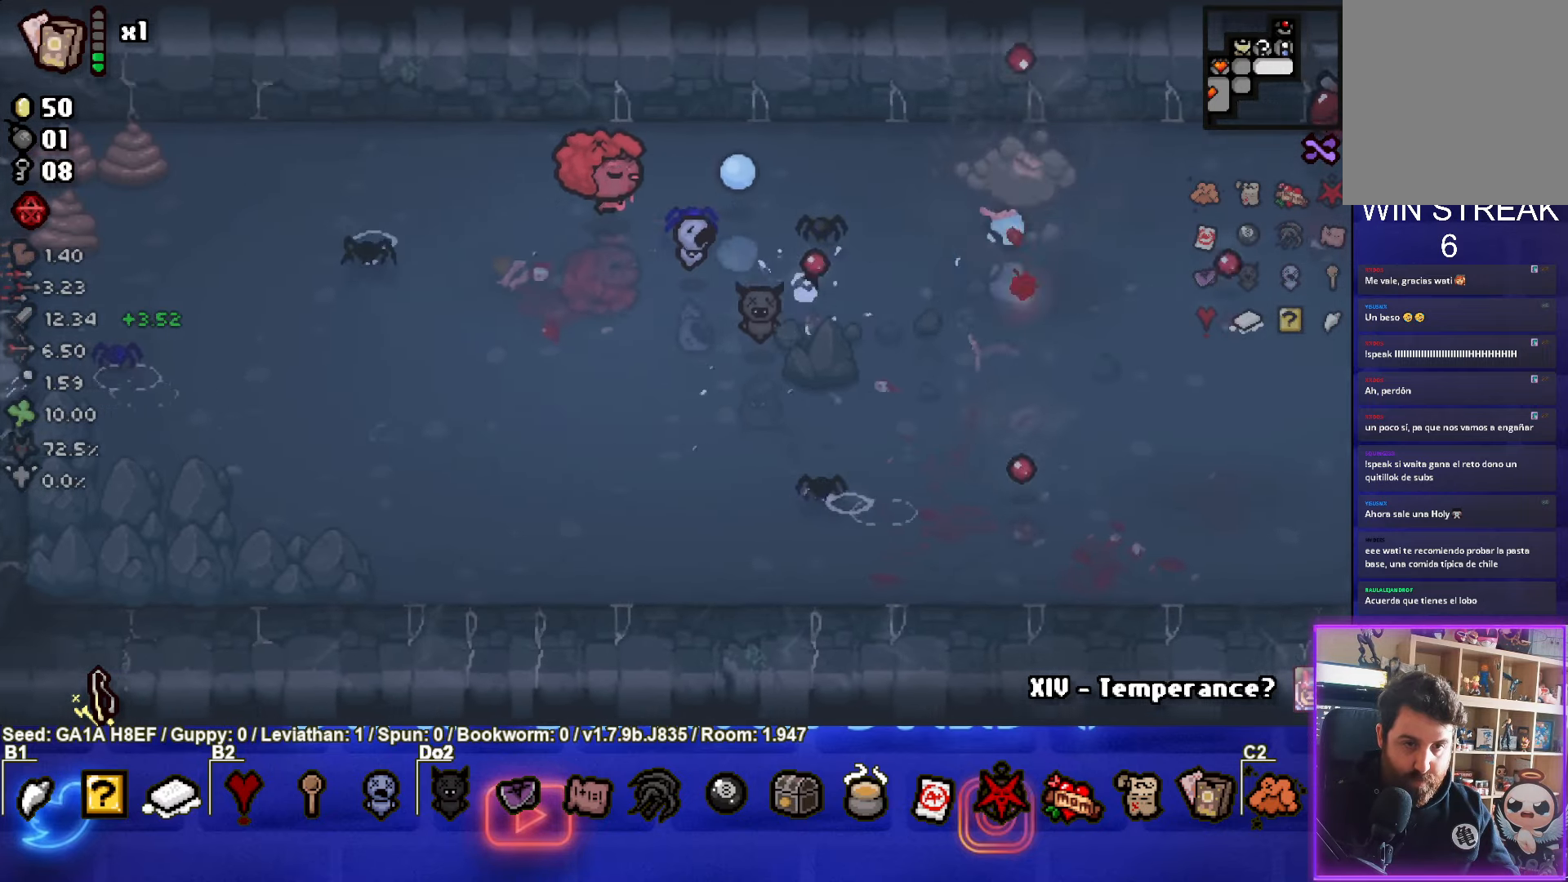
{"buttons": ["CIRCLE"], "left_stick": "down-right", "events": [[17, "CIRCLE", "up"], [50, "left_stick", "up-right"], [100, "CIRCLE", "down"], [350, "left_stick", "down-right"], [367, "CIRCLE", "up"], [483, "CIRCLE", "down"]]}
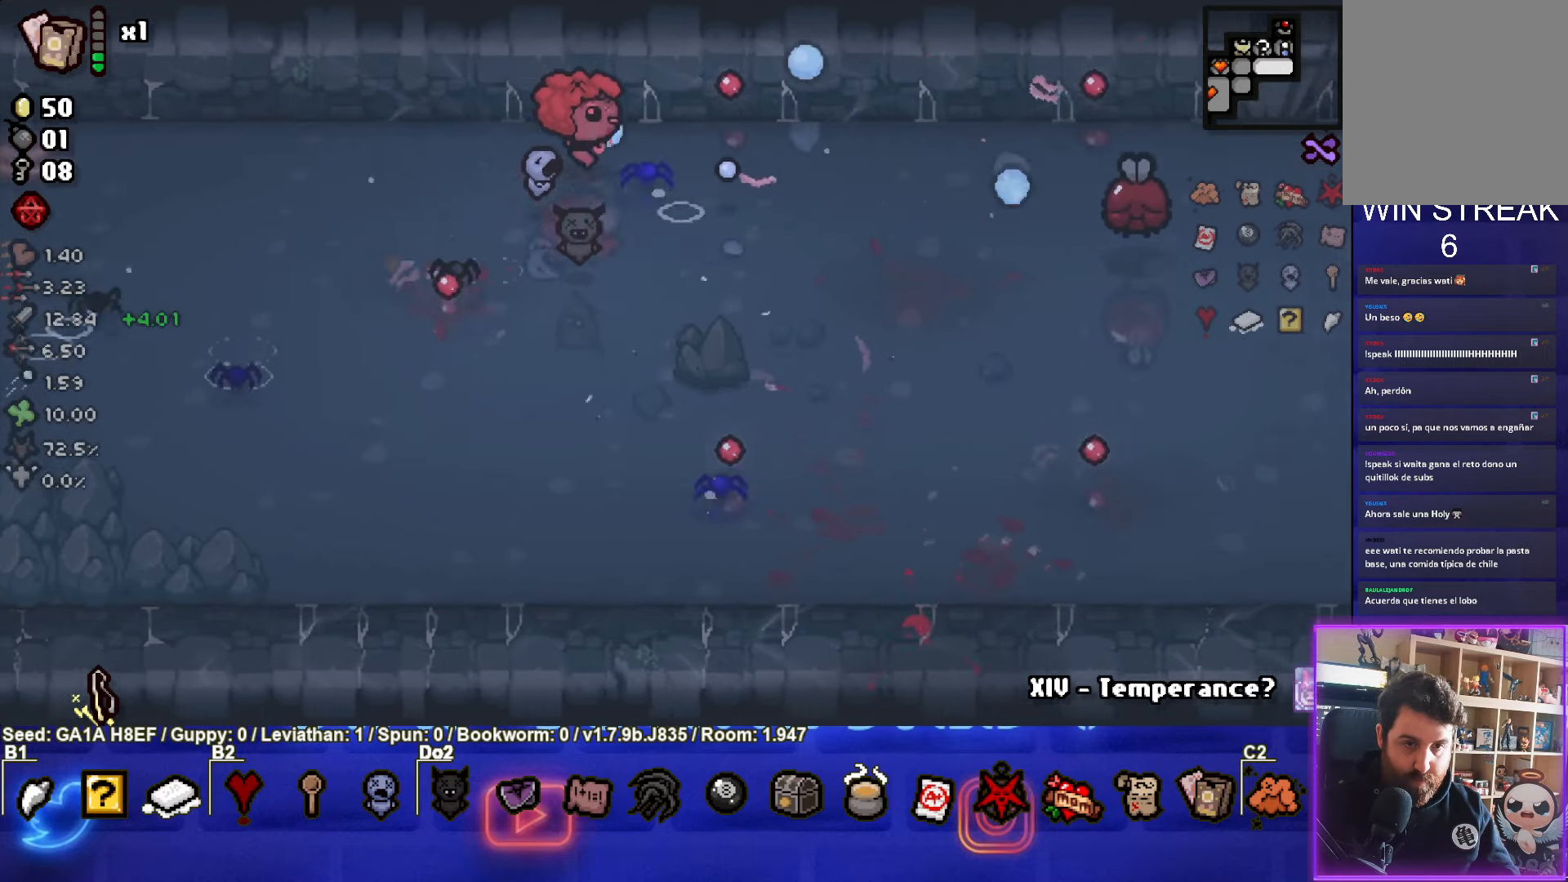
{"buttons": ["CIRCLE"], "left_stick": "down-left", "events": [[350, "left_stick", "center"], [483, "left_stick", "down-left"]]}
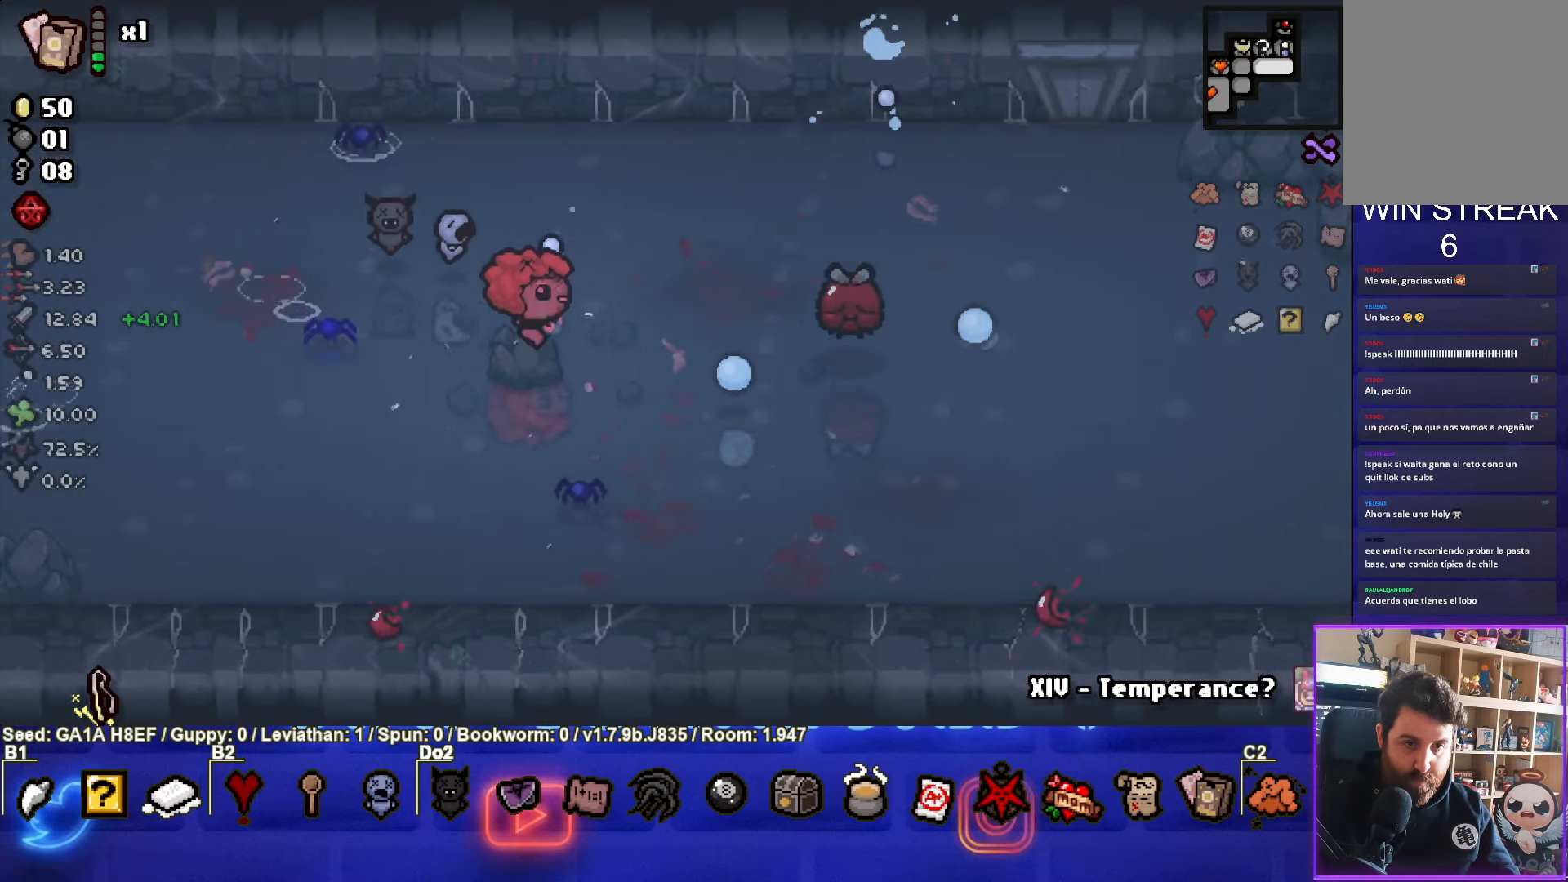
{"buttons": ["CIRCLE"], "left_stick": "down-left", "events": []}
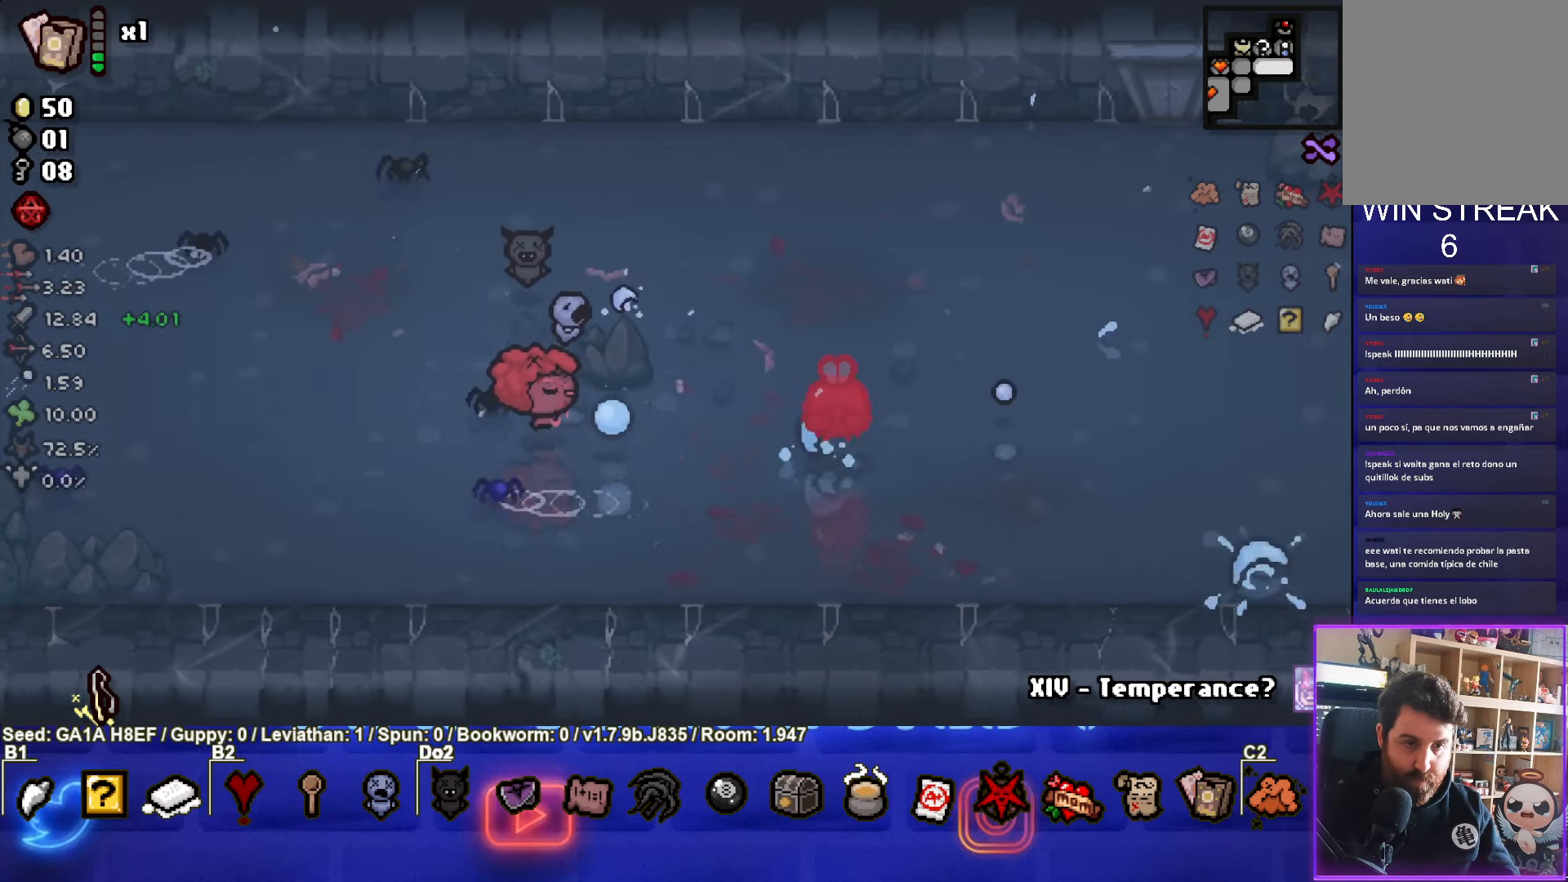
{"buttons": ["CIRCLE"], "left_stick": "left", "events": [[183, "left_stick", "left"]]}
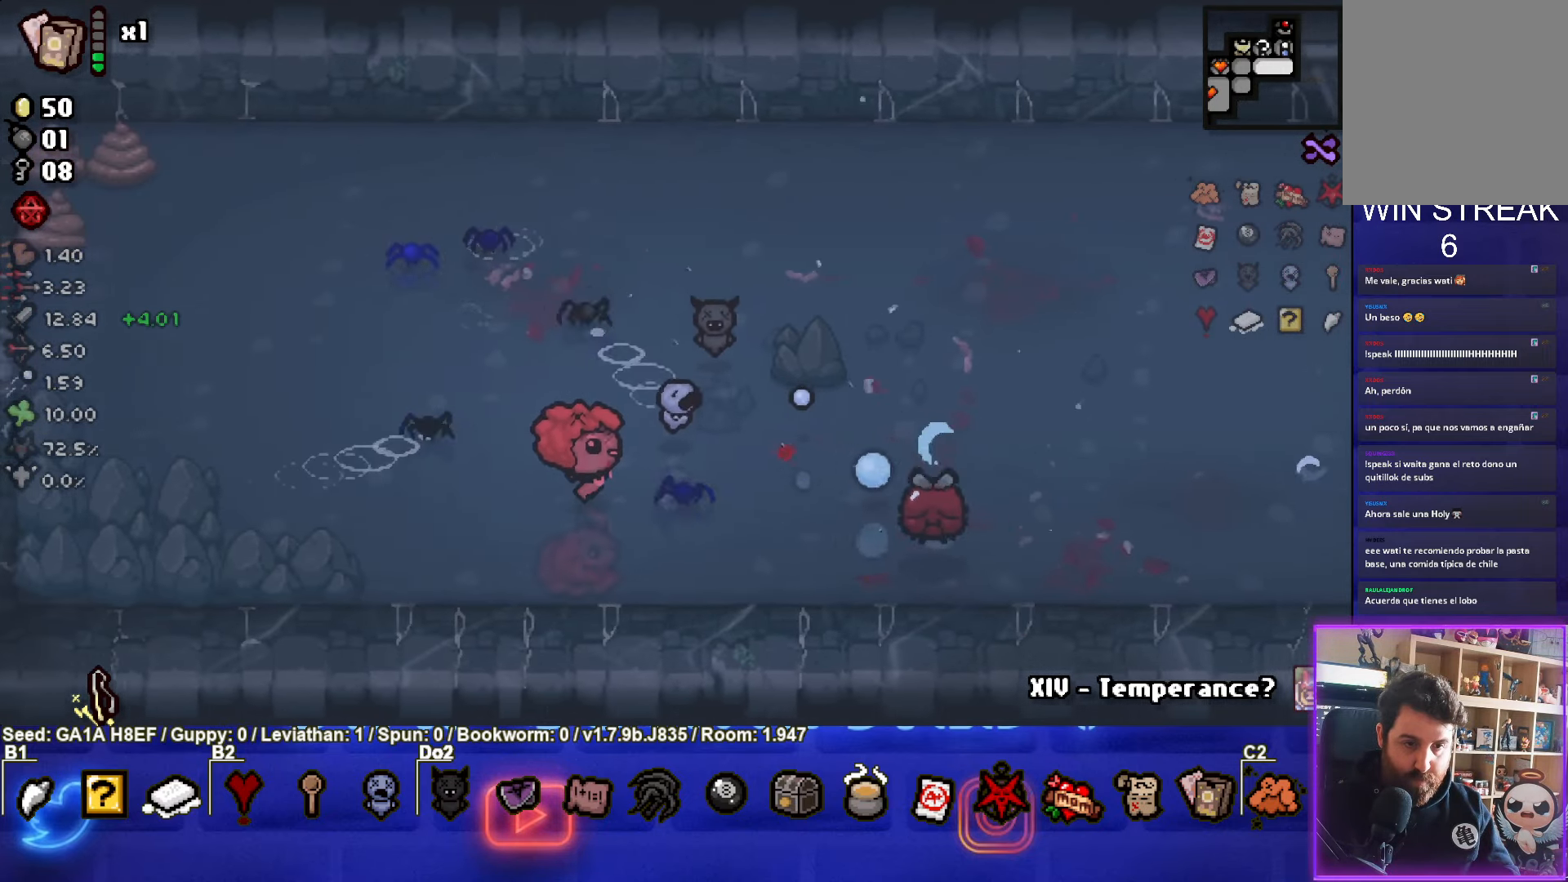
{"buttons": ["CIRCLE"], "left_stick": "center", "events": [[350, "left_stick", "up-left"], [467, "left_stick", "center"]]}
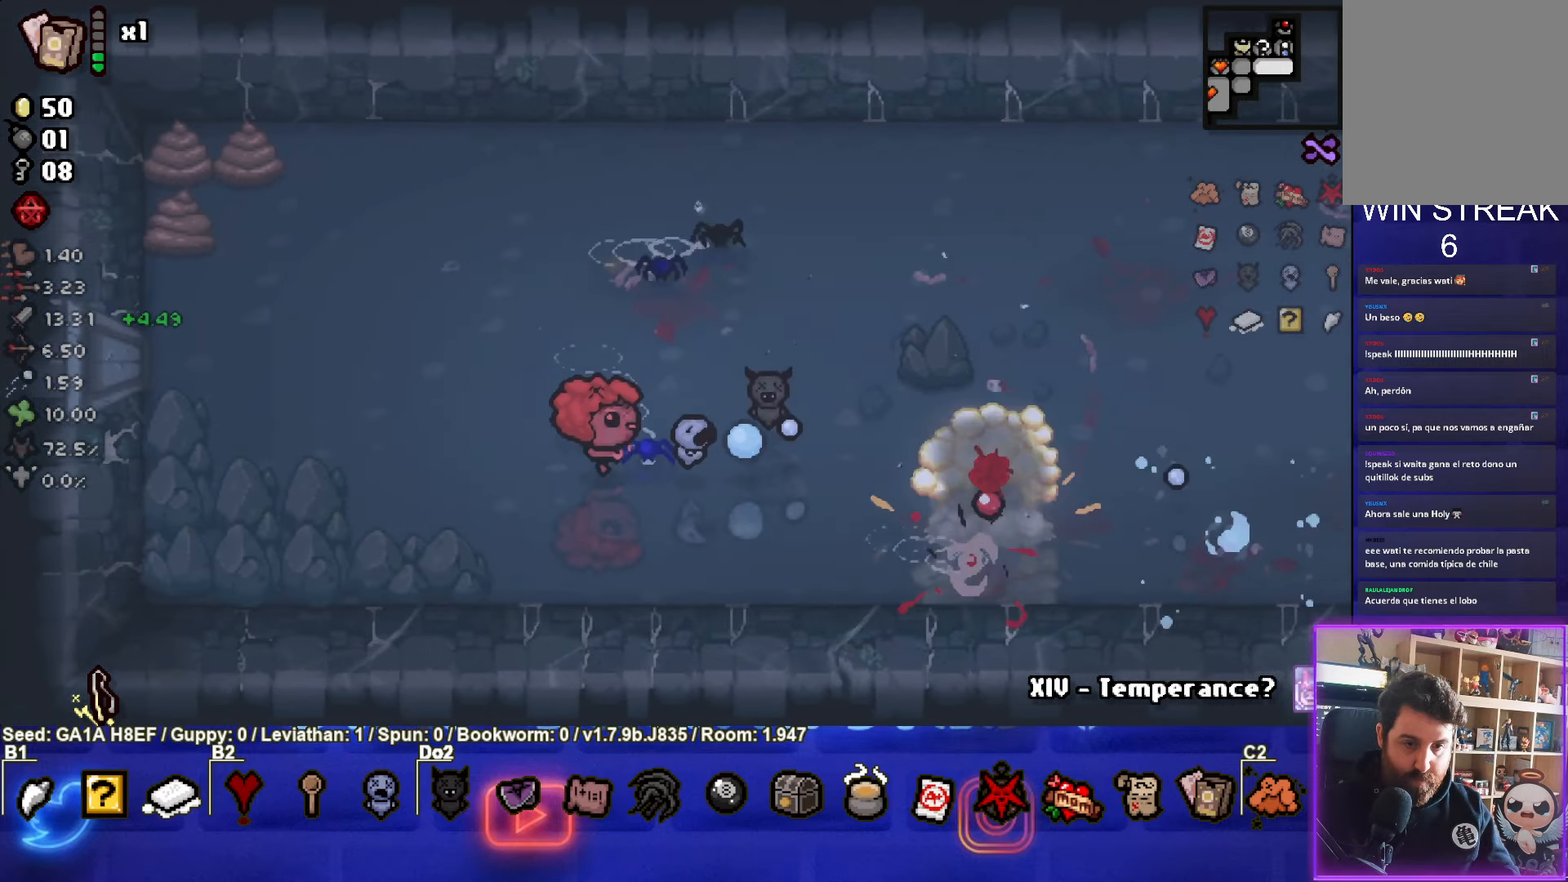
{"buttons": [], "left_stick": "up", "events": [[83, "left_stick", "up-left"], [417, "CIRCLE", "up"], [433, "left_stick", "up"]]}
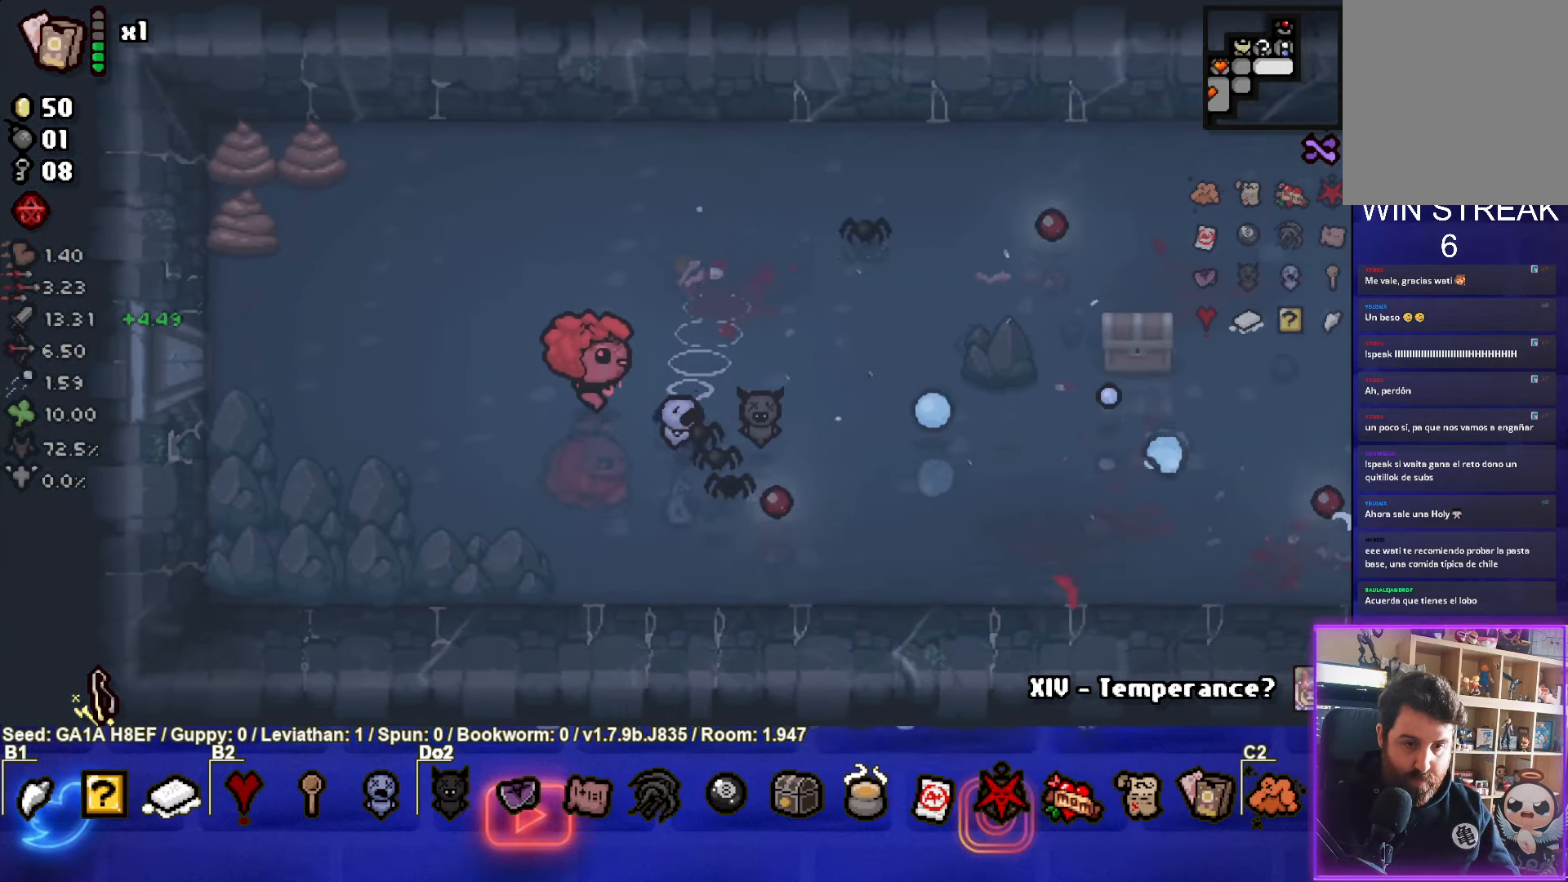
{"buttons": [], "left_stick": "right", "events": [[133, "left_stick", "right"]]}
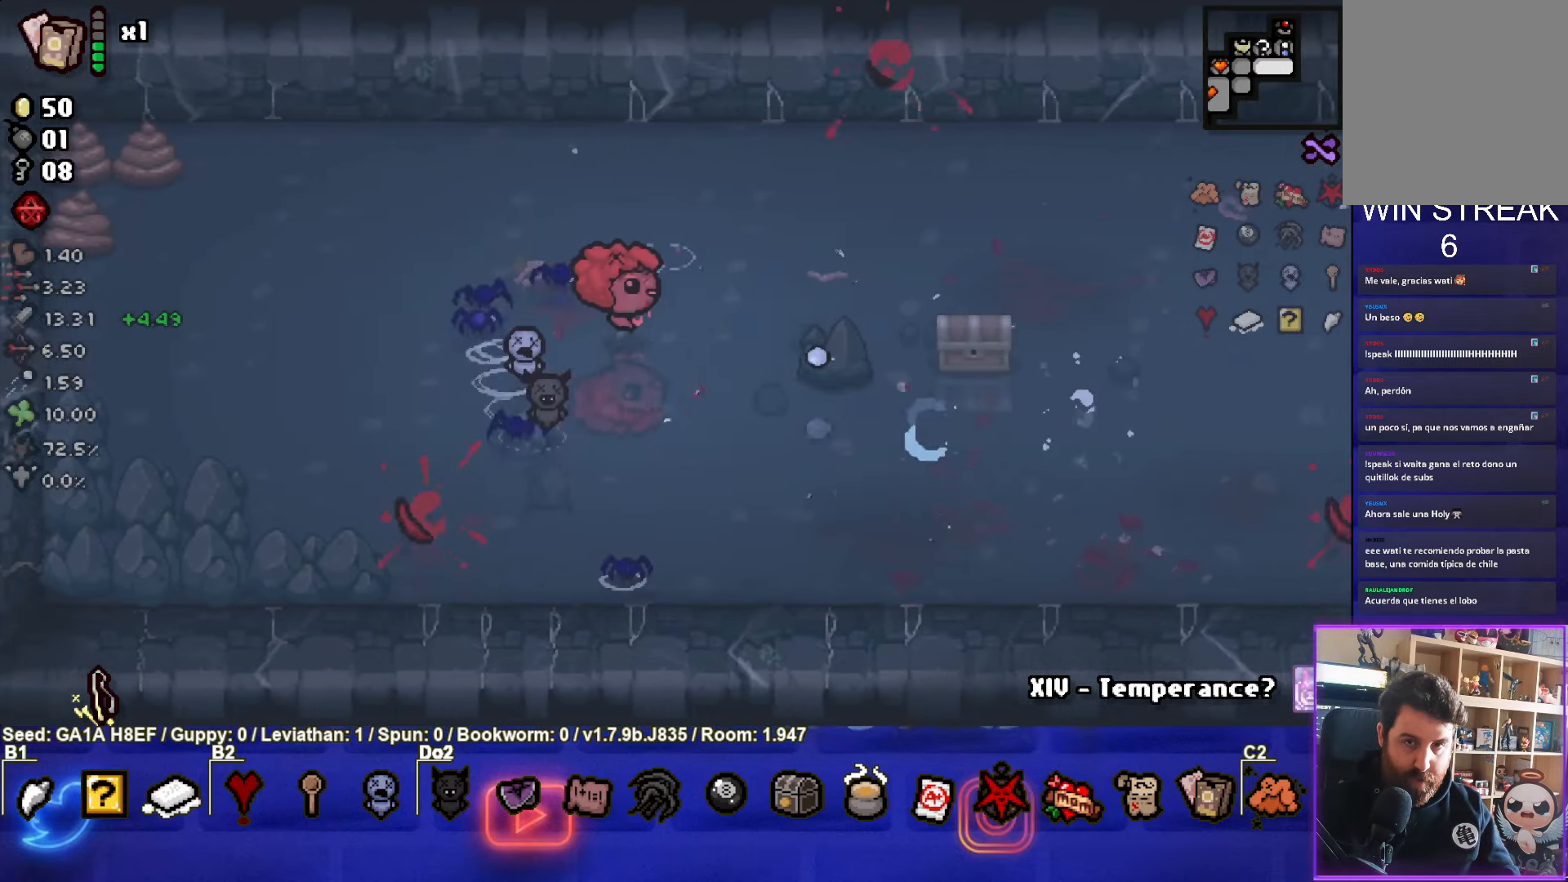
{"buttons": [], "left_stick": "right", "events": []}